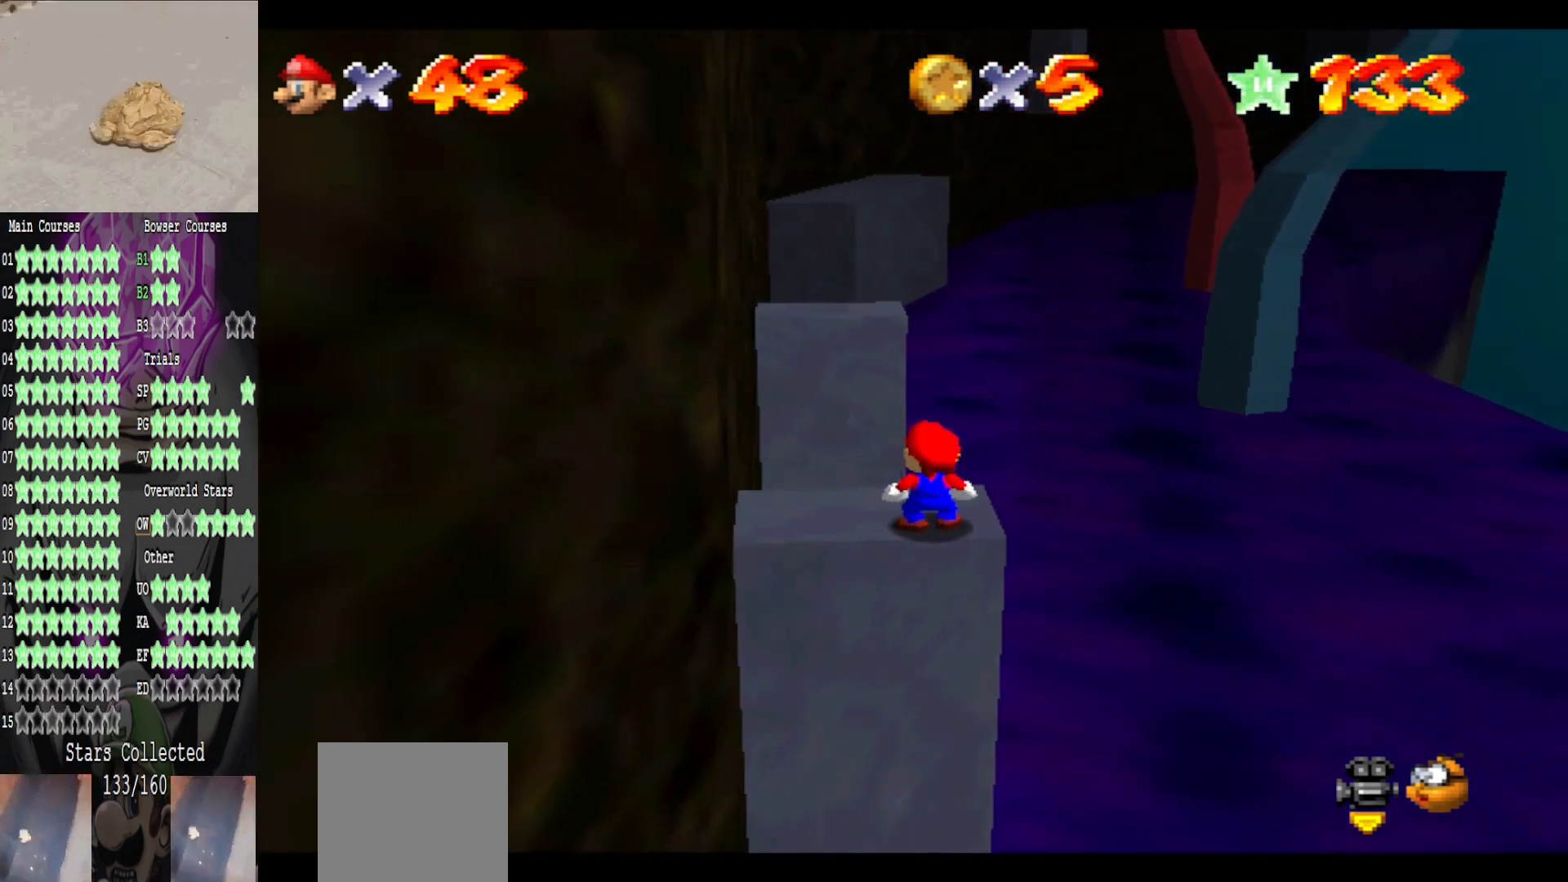
Gameplay with a controller (Xbox layout); each line is a JSON object with the inputs held at the frame after it. "events" lists button and stick changes between this image and that frame as [ms after this image, input, new state], when the widget could be followed in between.
{"buttons": ["DPAD_RIGHT"], "left_stick": "center", "right_stick": "center", "events": []}
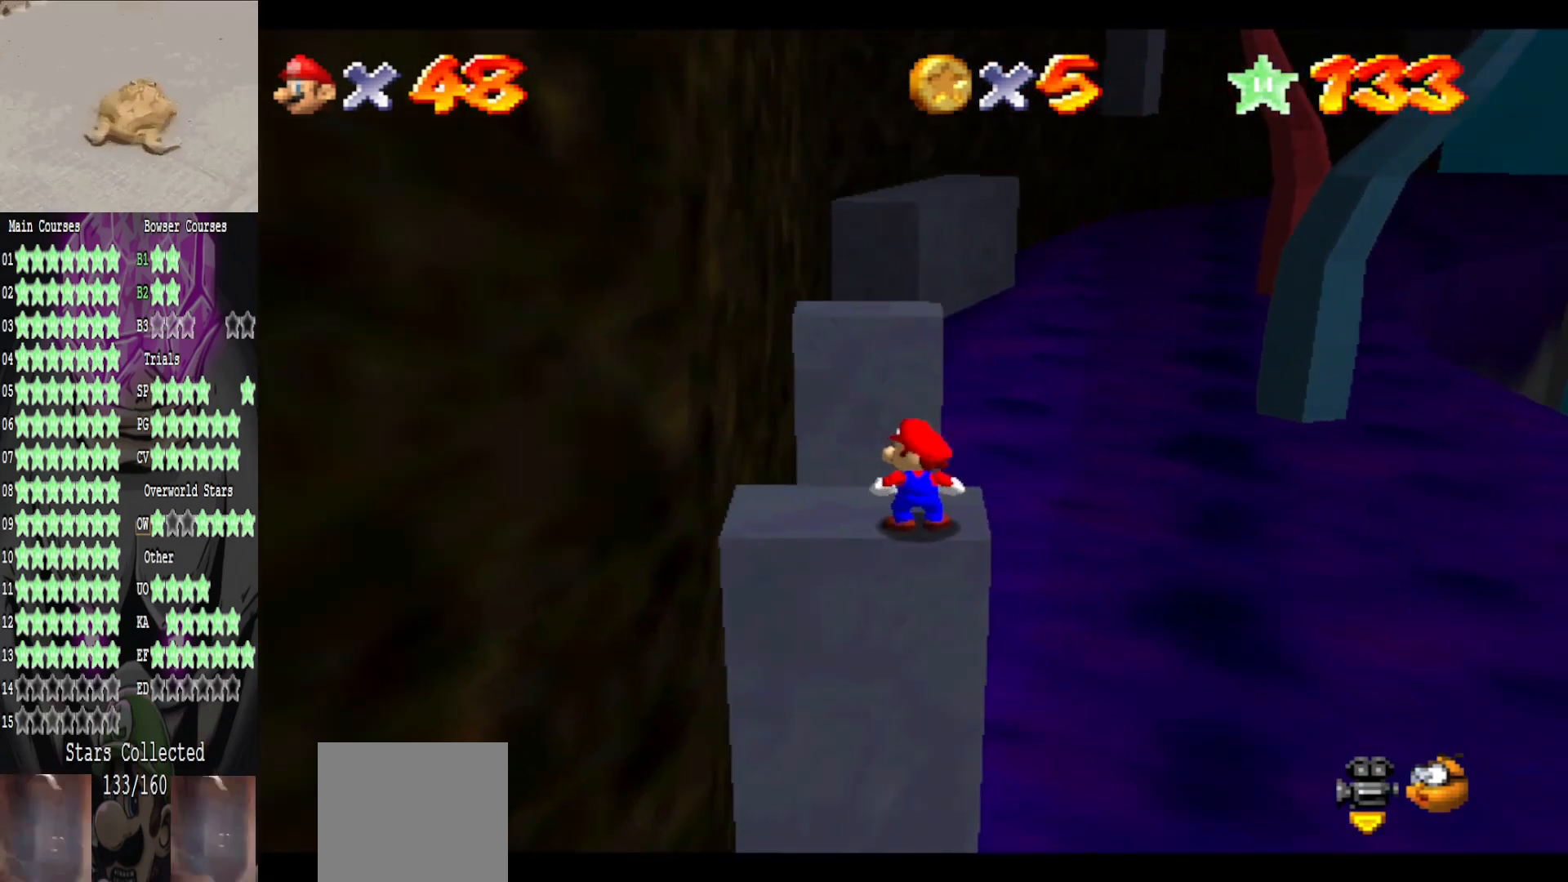
{"buttons": ["DPAD_LEFT"], "left_stick": "center", "right_stick": "center", "events": [[80, "DPAD_RIGHT", "up"], [440, "DPAD_LEFT", "down"]]}
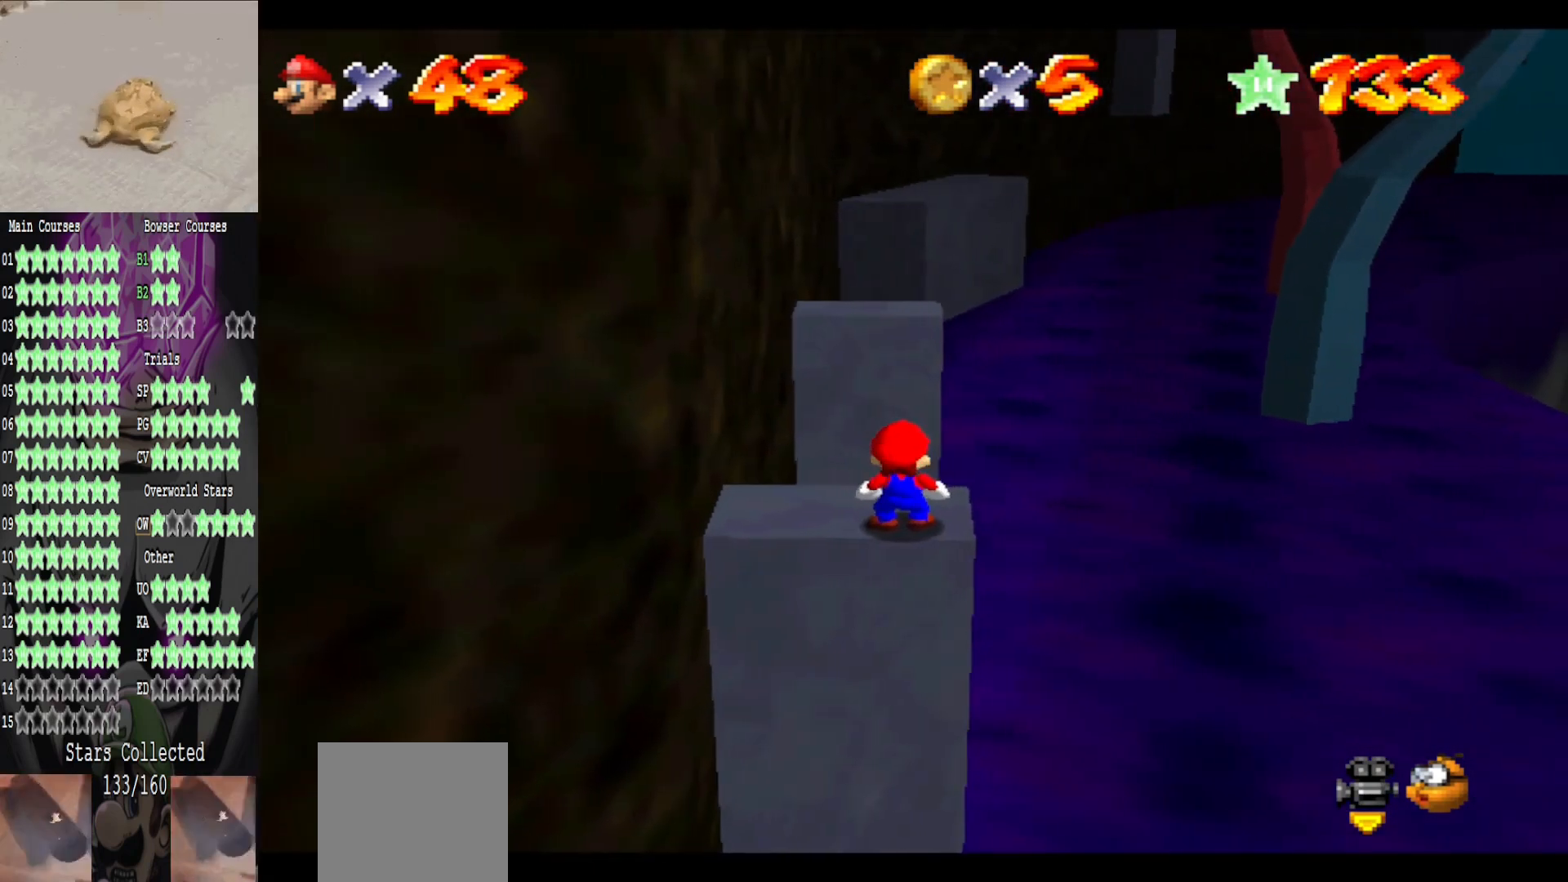
{"buttons": [], "left_stick": "center", "right_stick": "center", "events": [[40, "DPAD_LEFT", "up"]]}
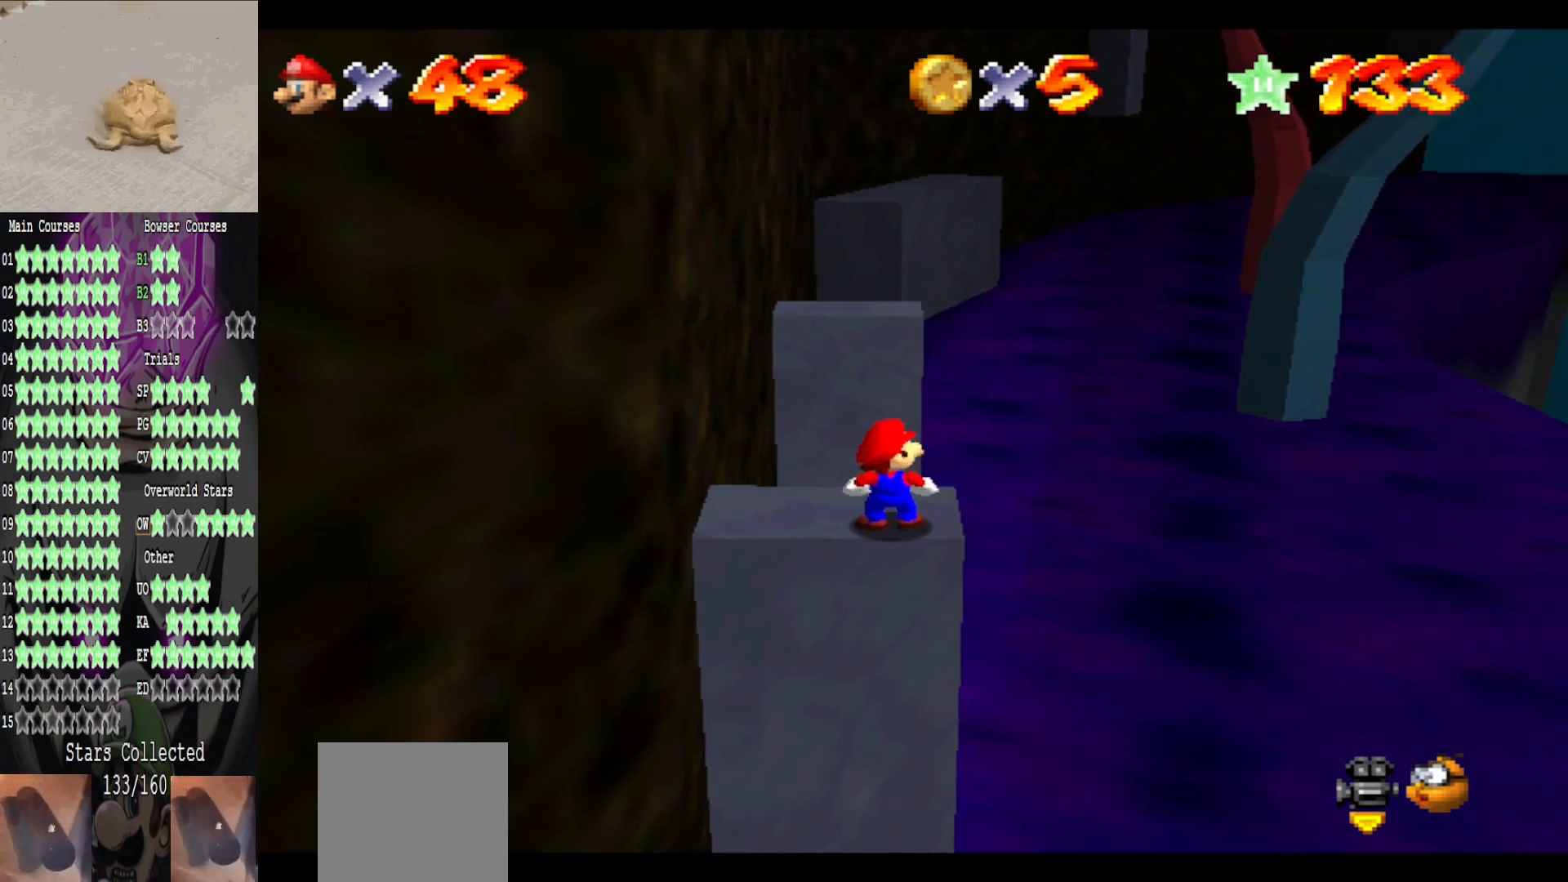
{"buttons": [], "left_stick": "center", "right_stick": "center", "events": [[40, "A", "down"], [80, "A", "up"], [240, "left_stick", "down-right"], [360, "left_stick", "center"]]}
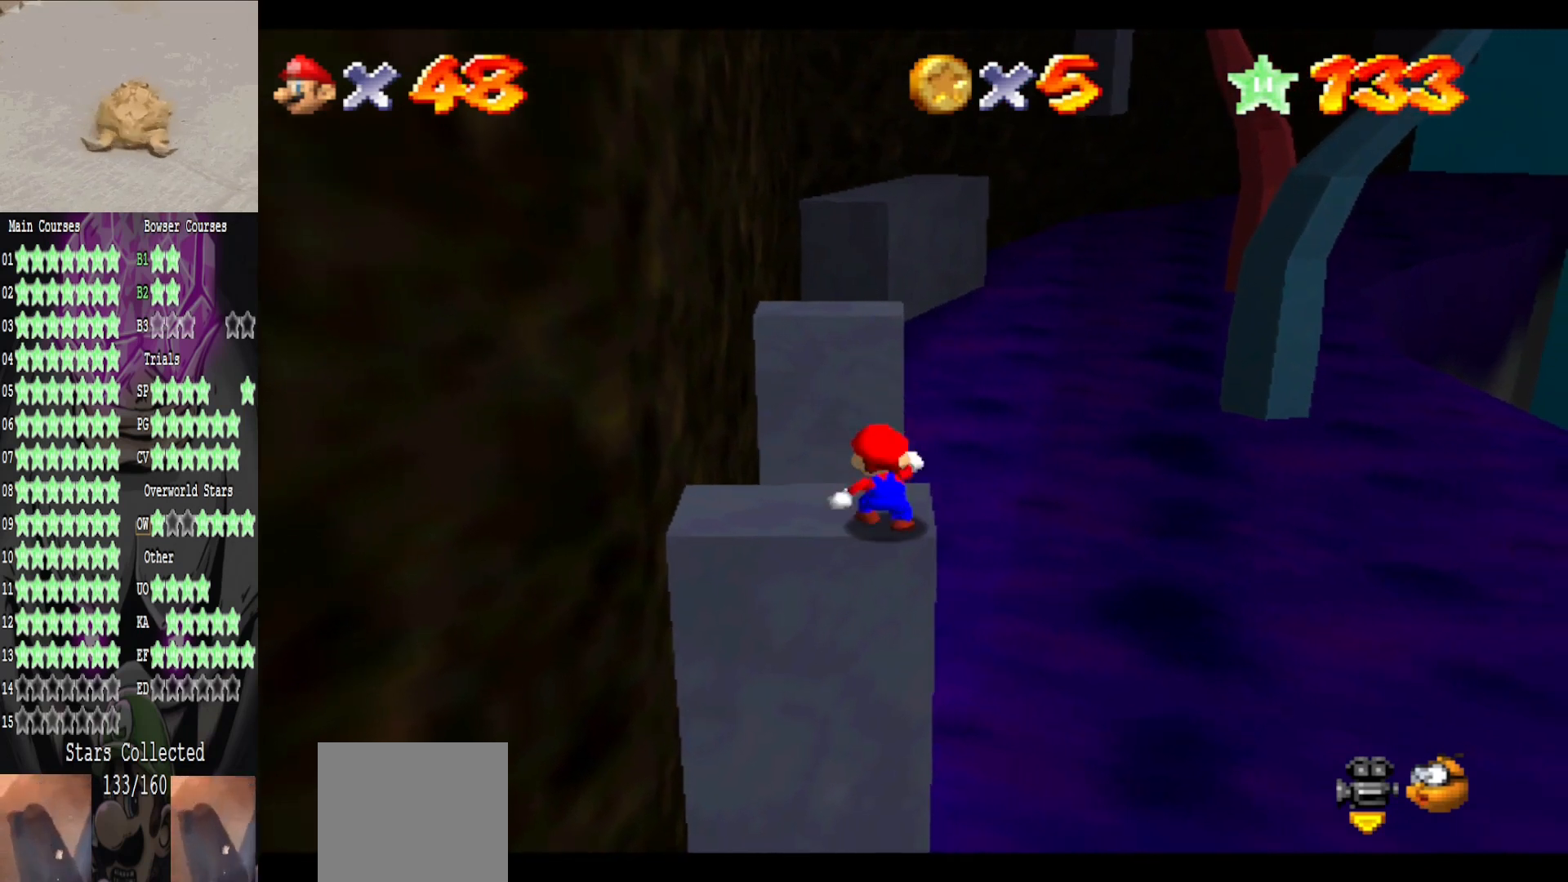
{"buttons": [], "left_stick": "up", "right_stick": "center", "events": [[360, "left_stick", "up"]]}
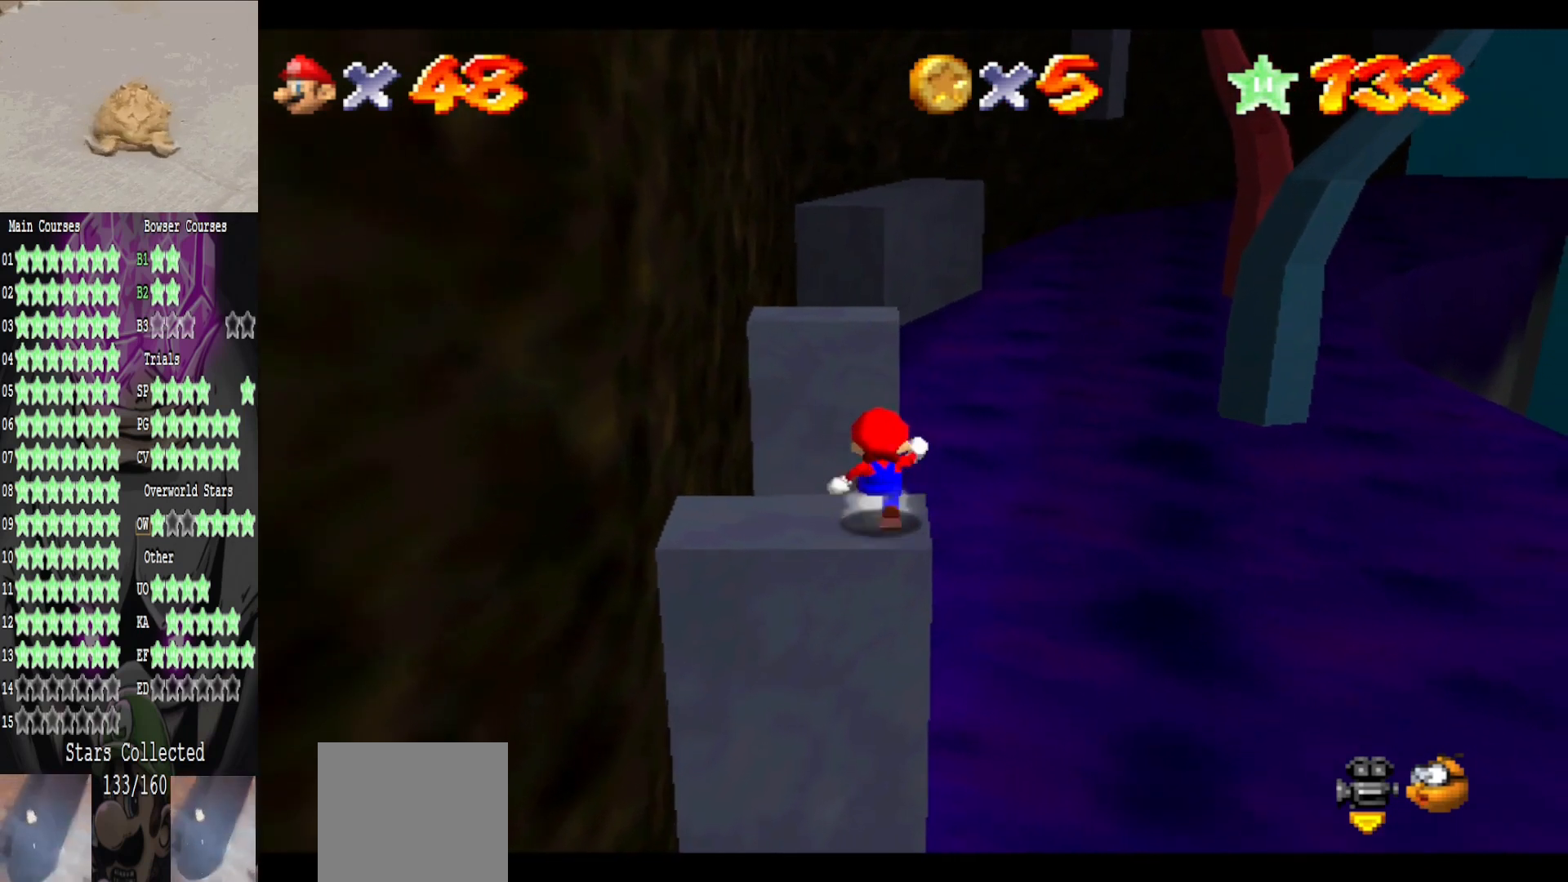
{"buttons": ["L2"], "left_stick": "up", "right_stick": "center", "events": [[160, "L2", "down"], [200, "A", "down"], [440, "A", "up"]]}
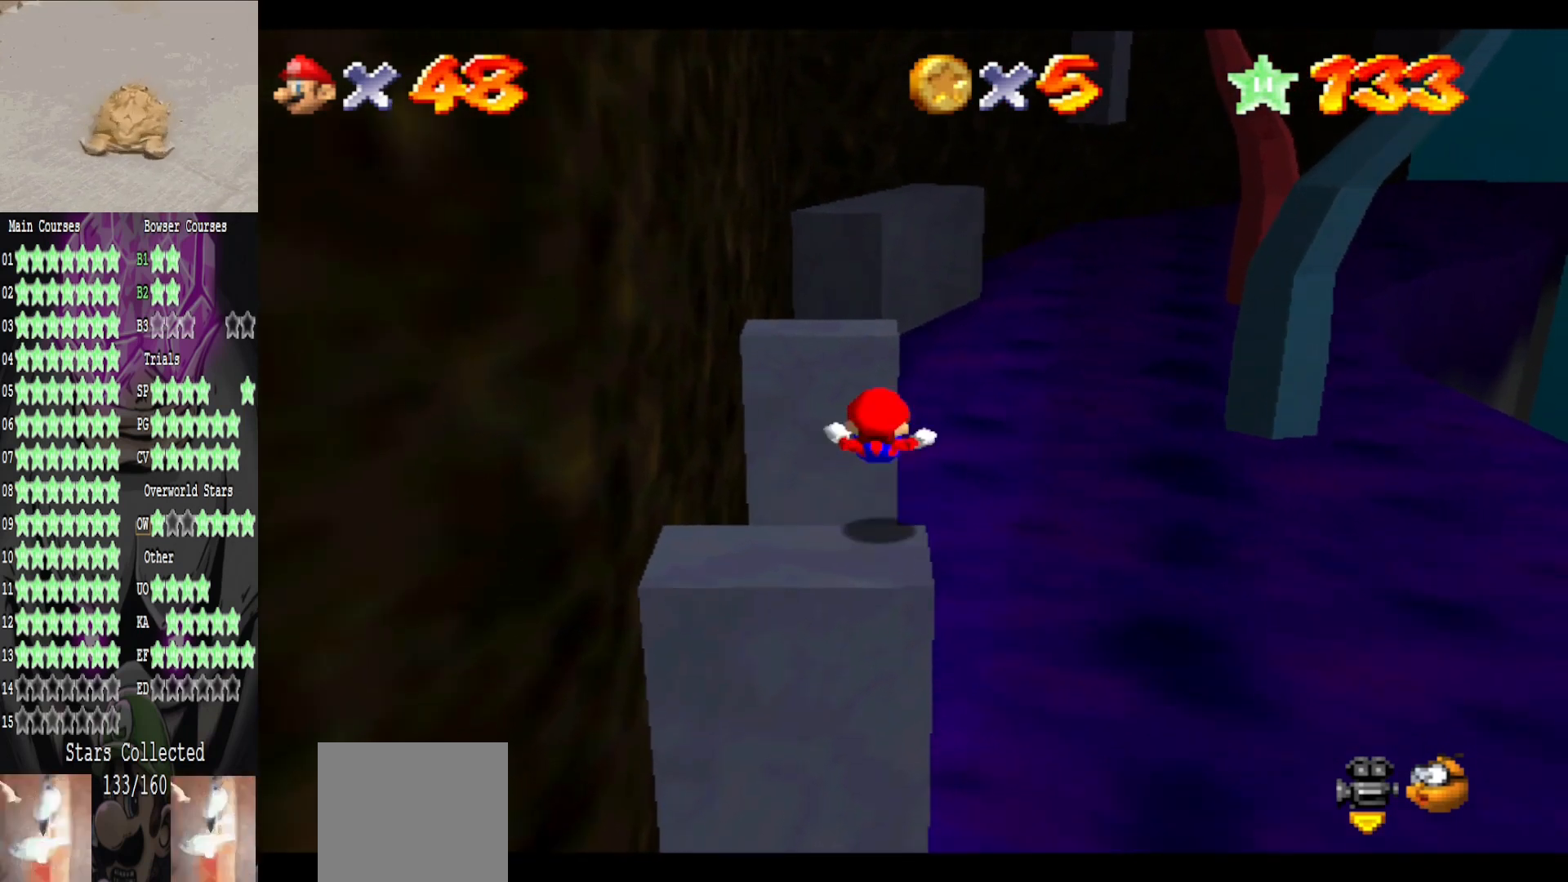
{"buttons": [], "left_stick": "center", "right_stick": "center", "events": [[40, "L2", "up"], [40, "left_stick", "center"]]}
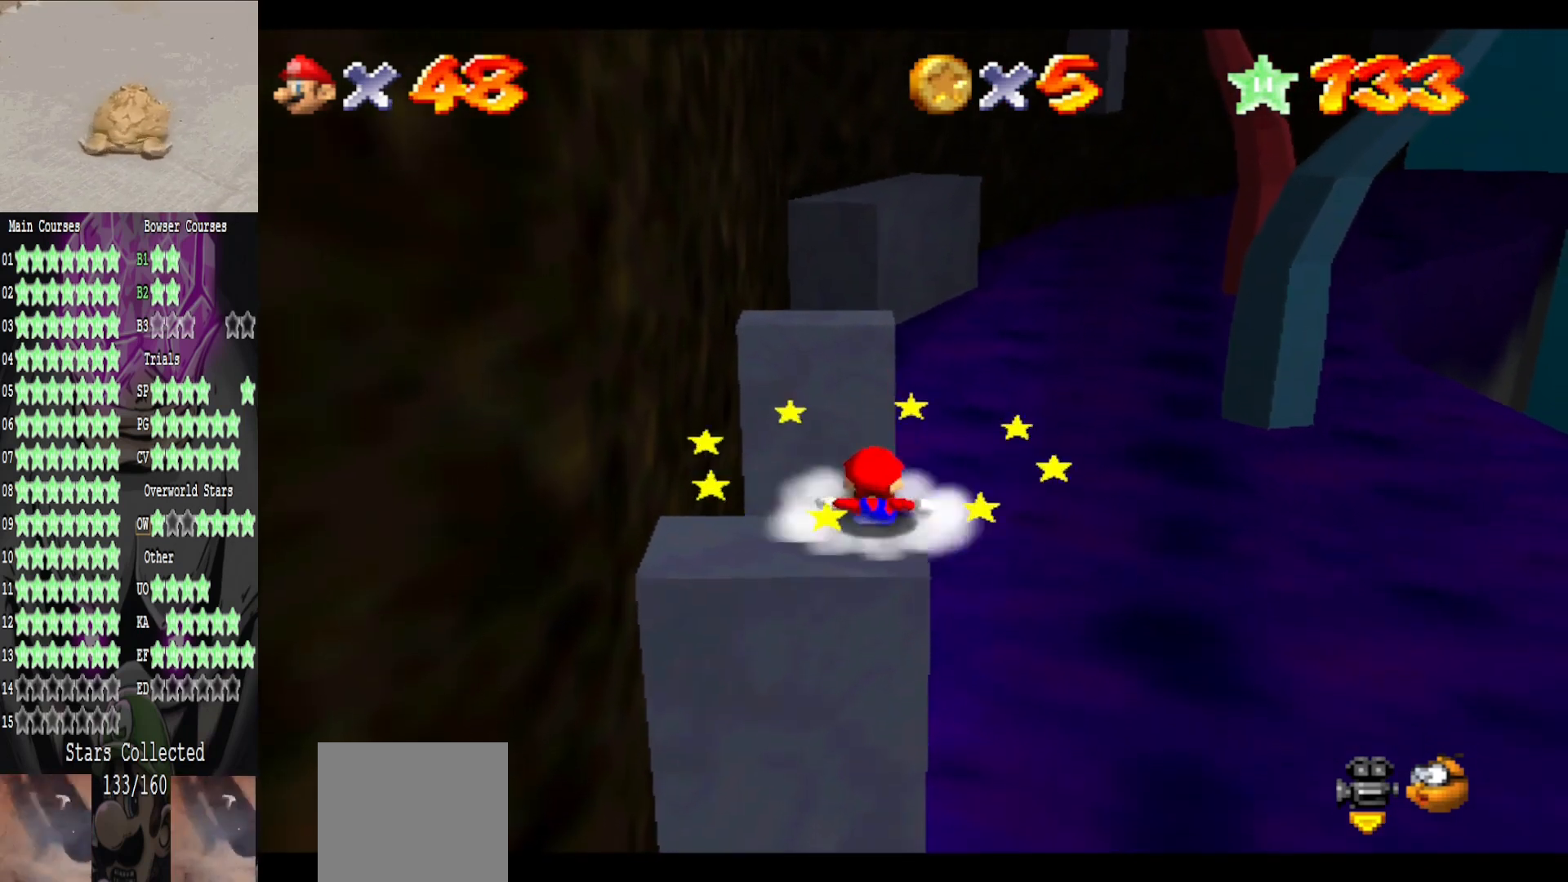
{"buttons": [], "left_stick": "center", "right_stick": "center", "events": [[80, "A", "down"], [160, "A", "up"], [240, "left_stick", "down"], [480, "left_stick", "center"]]}
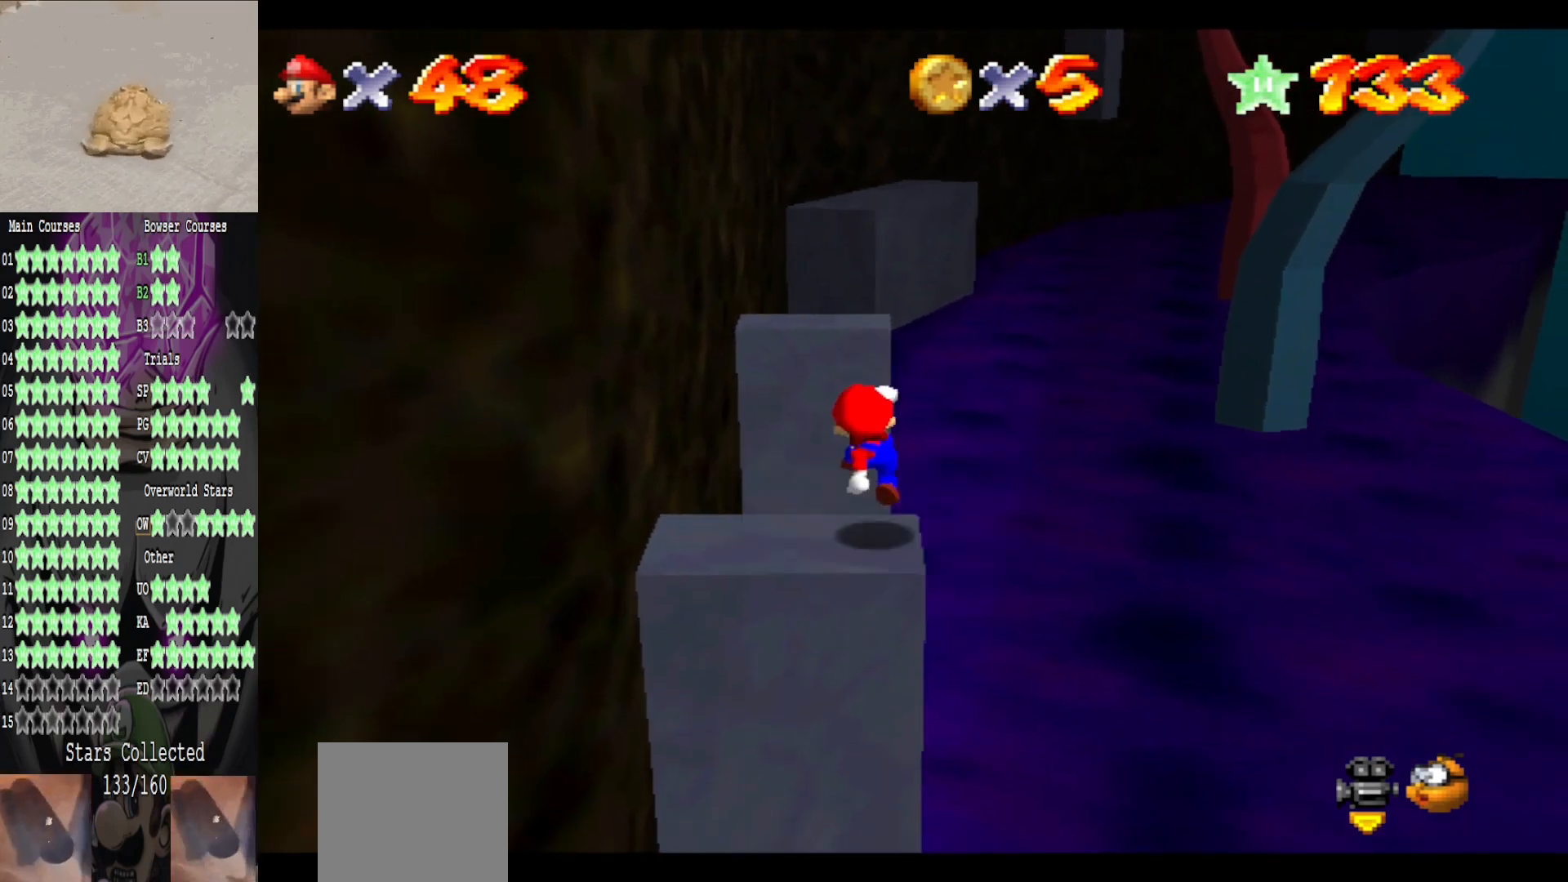
{"buttons": [], "left_stick": "center", "right_stick": "center", "events": []}
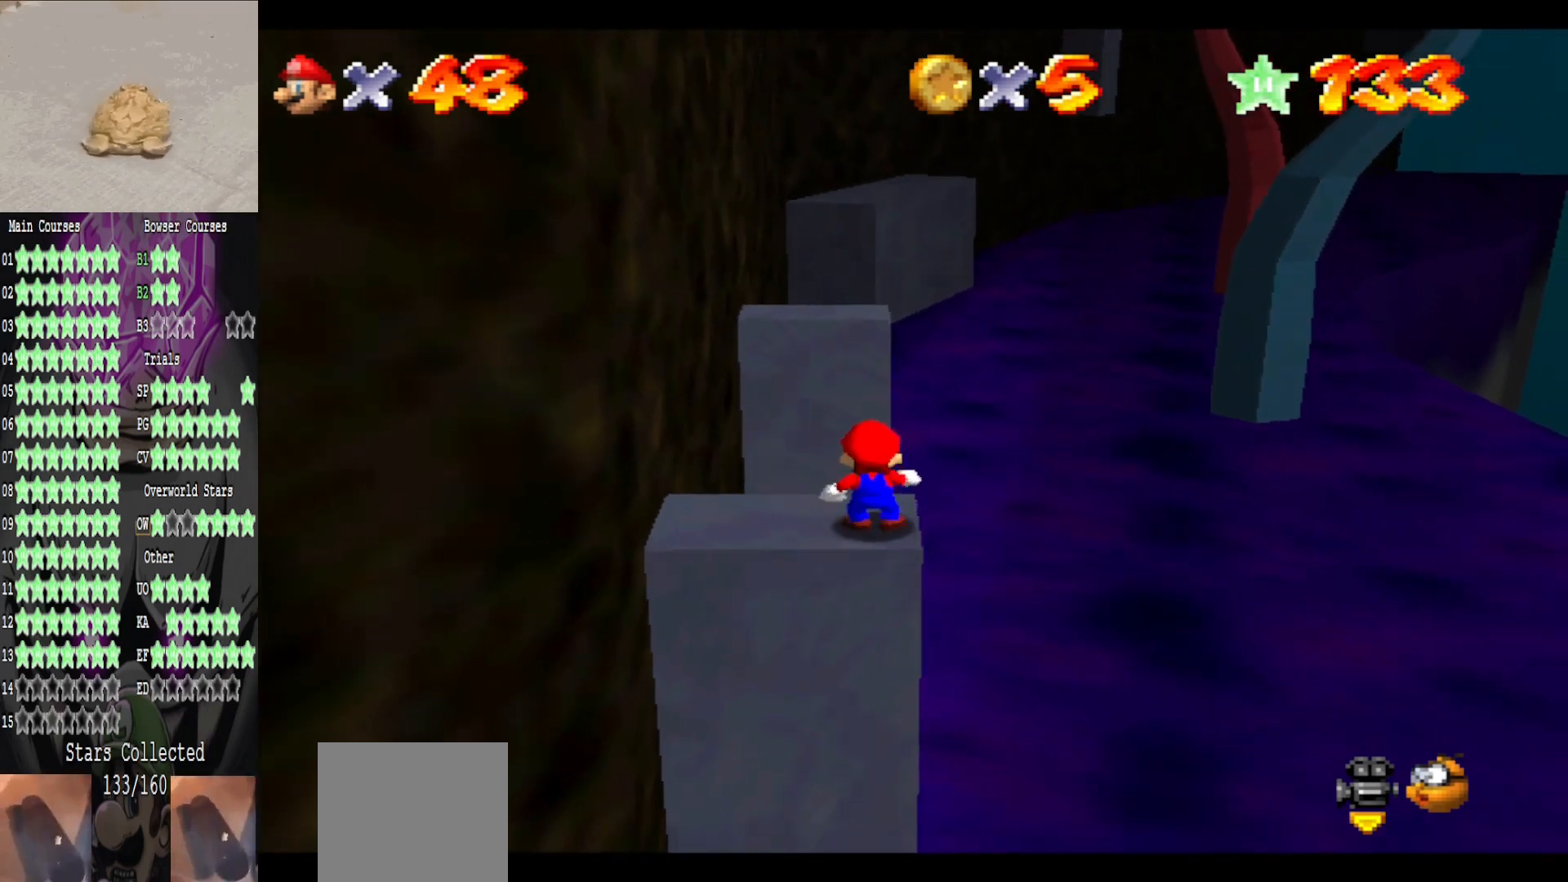
{"buttons": [], "left_stick": "center", "right_stick": "center", "events": [[40, "A", "down"], [120, "A", "up"], [240, "left_stick", "down"], [400, "left_stick", "center"]]}
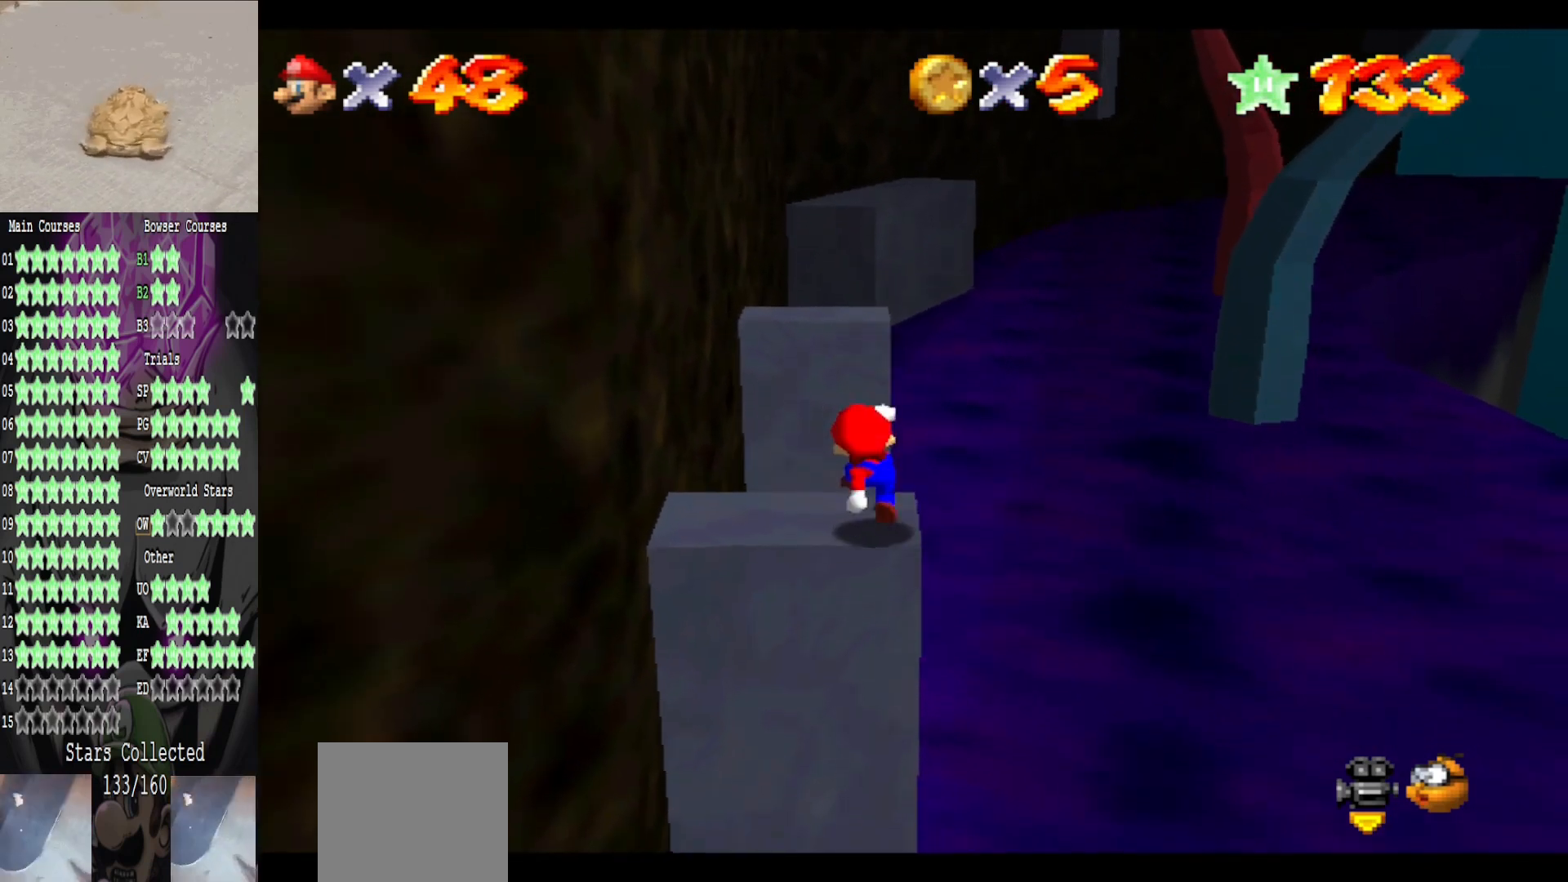
{"buttons": [], "left_stick": "center", "right_stick": "center", "events": []}
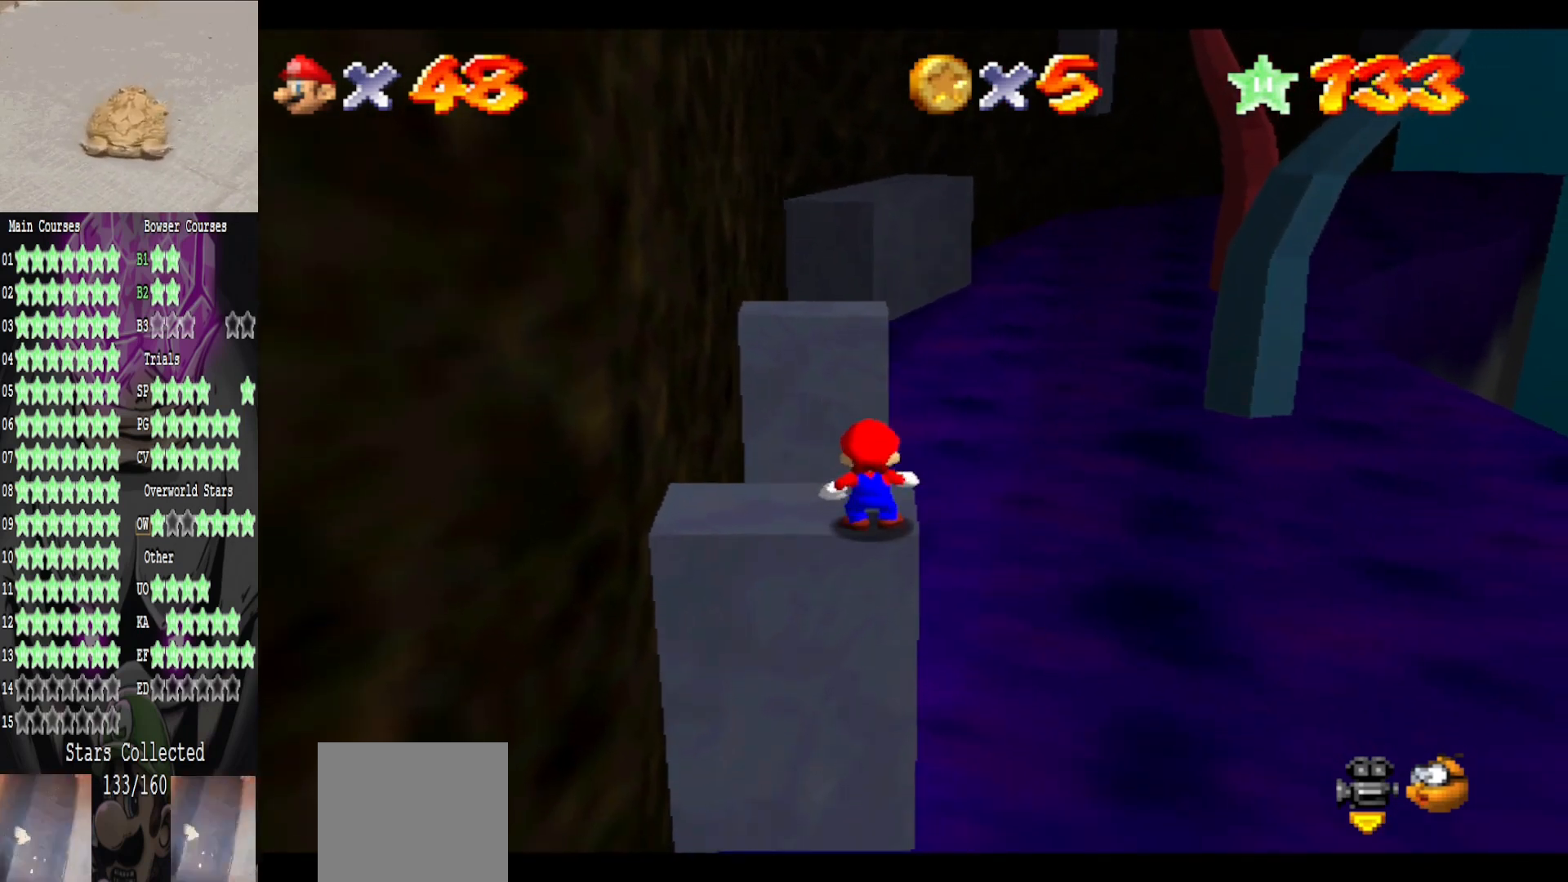
{"buttons": ["A", "L2"], "left_stick": "up", "right_stick": "center", "events": [[80, "left_stick", "up"], [320, "L2", "down"], [400, "A", "down"]]}
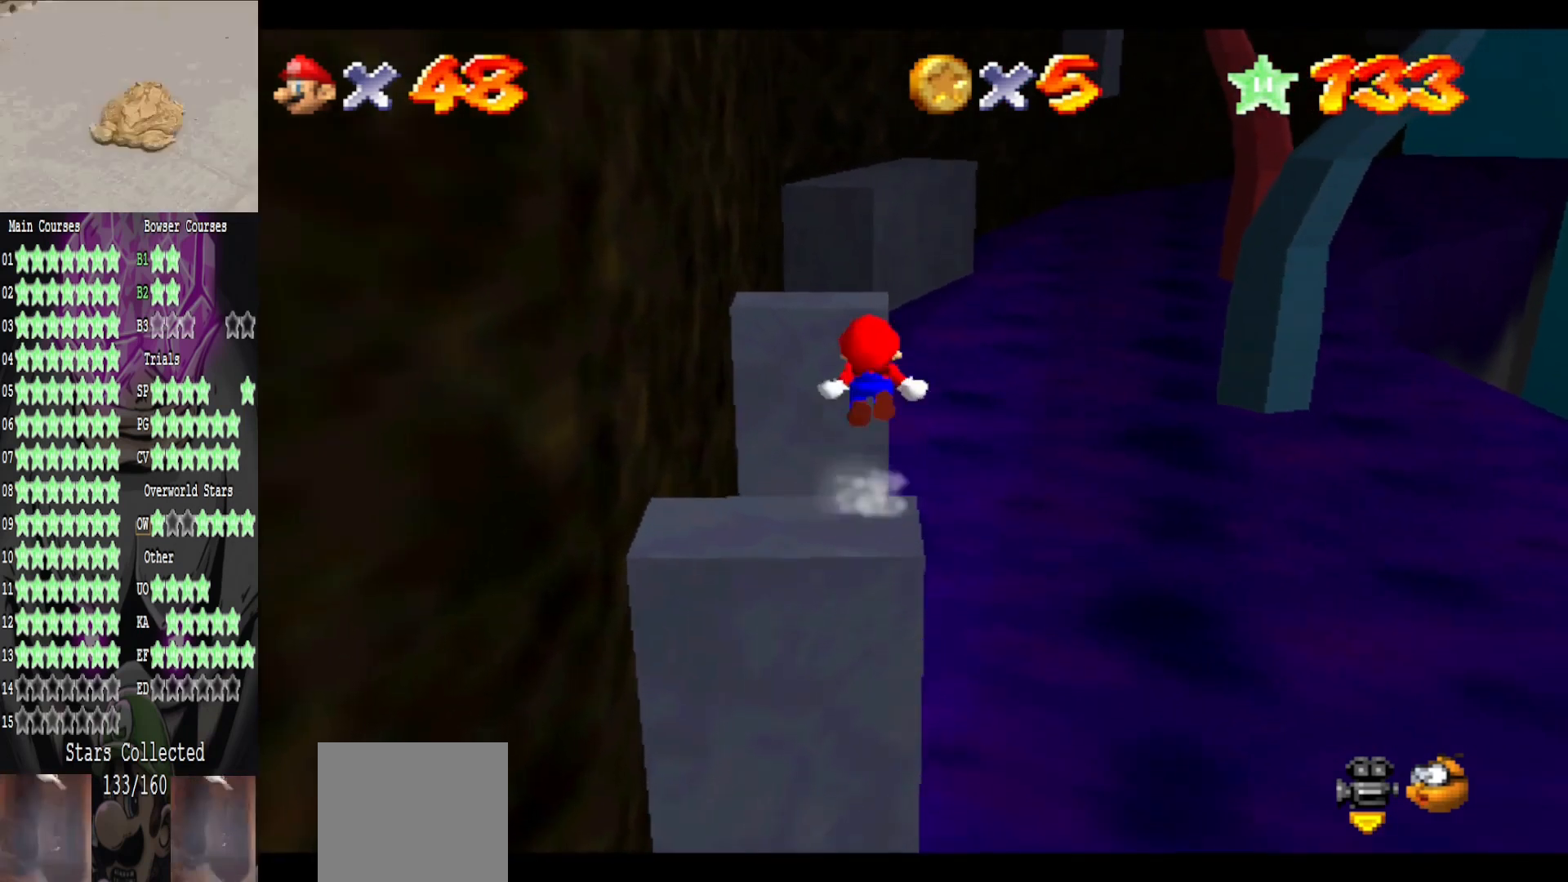
{"buttons": ["L2"], "left_stick": "up", "right_stick": "center", "events": [[200, "A", "up"]]}
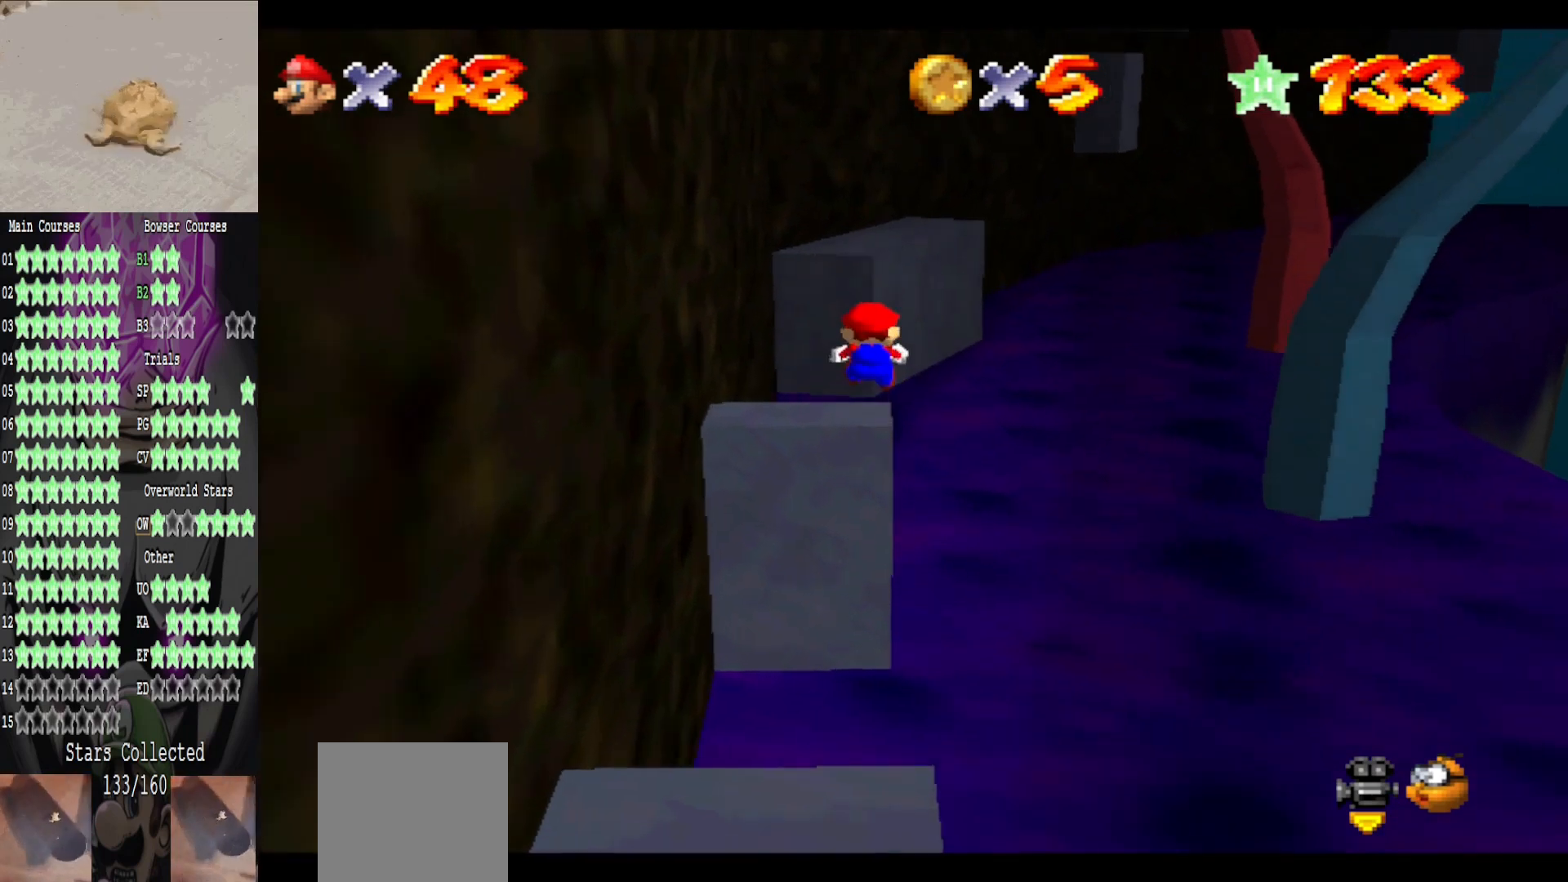
{"buttons": ["A", "L2"], "left_stick": "up", "right_stick": "center", "events": [[440, "A", "down"]]}
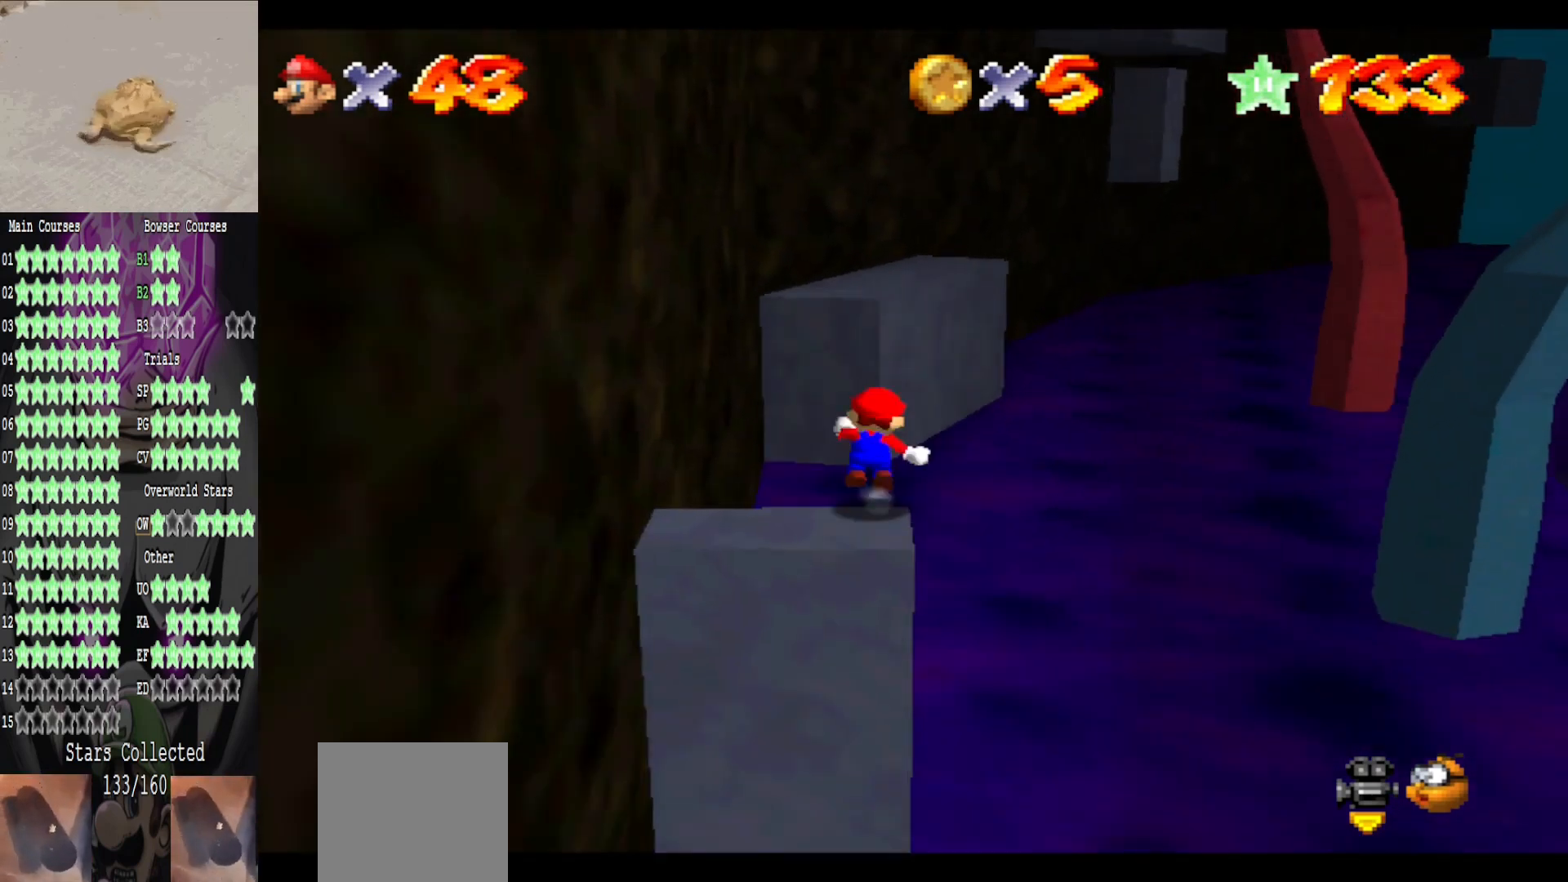
{"buttons": ["A", "L2"], "left_stick": "up", "right_stick": "center", "events": []}
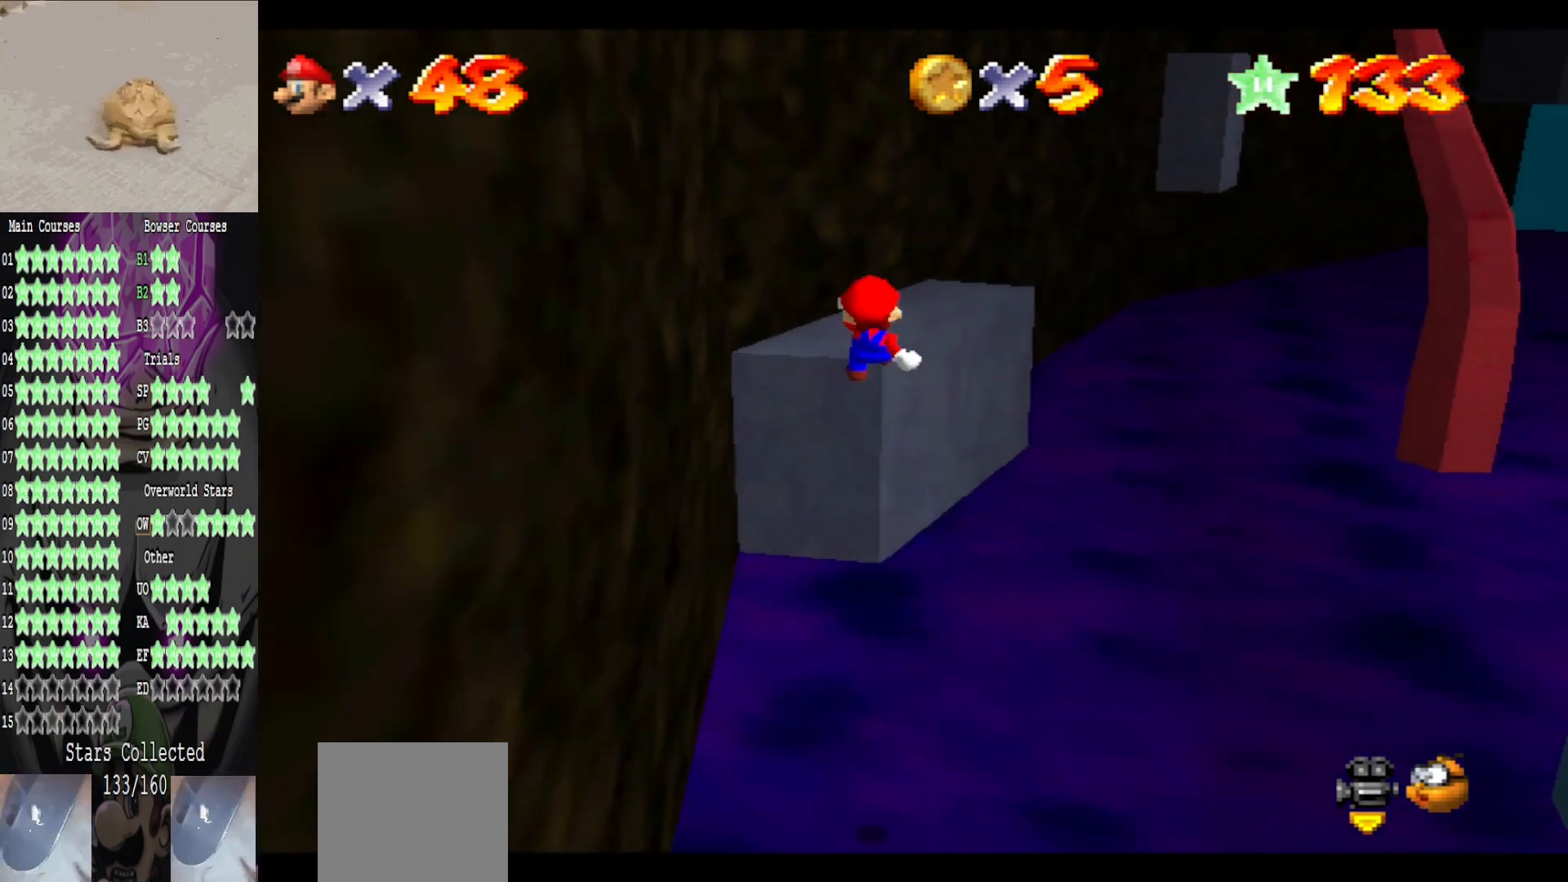
{"buttons": ["L2"], "left_stick": "up", "right_stick": "center", "events": [[240, "A", "up"]]}
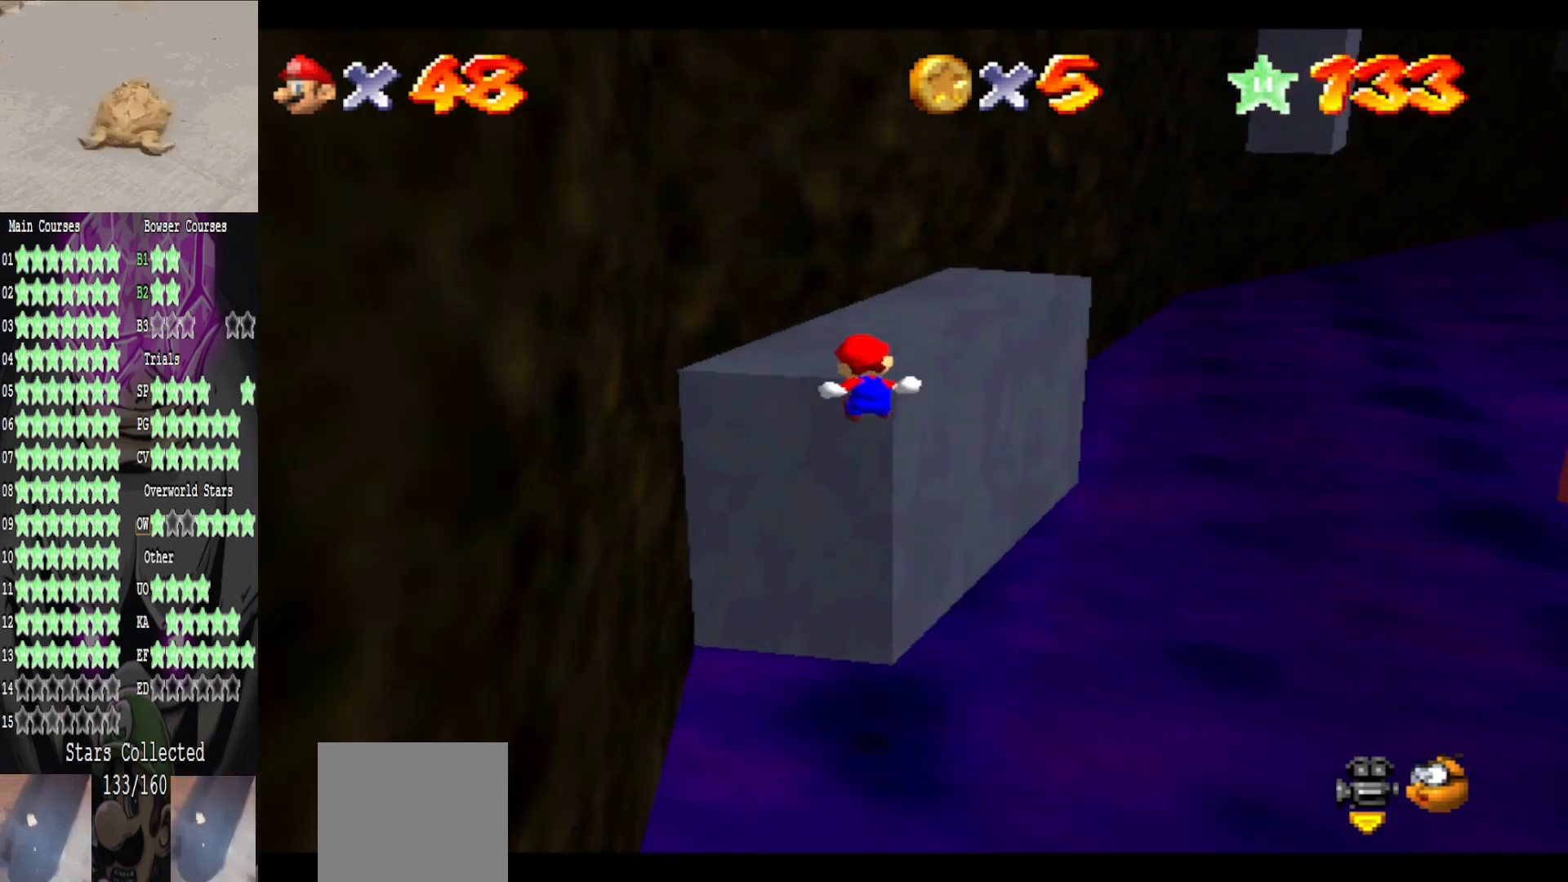
{"buttons": [], "left_stick": "center", "right_stick": "center", "events": [[200, "A", "down"], [400, "L2", "up"], [440, "left_stick", "center"], [480, "A", "up"]]}
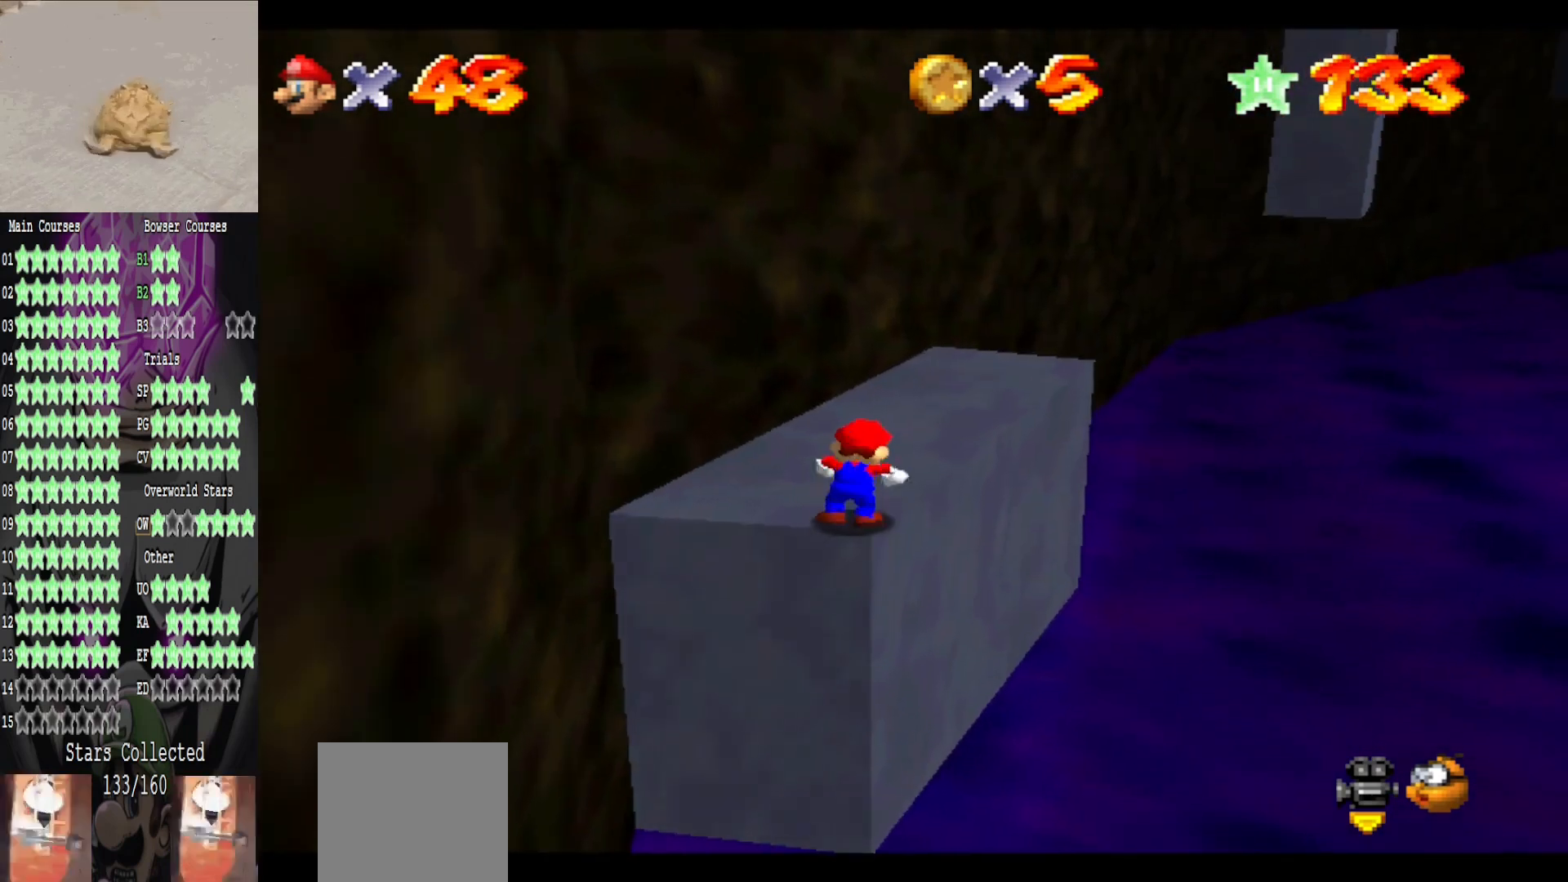
{"buttons": ["B"], "left_stick": "up", "right_stick": "center", "events": [[200, "left_stick", "up"], [320, "A", "down"], [360, "B", "down"], [440, "A", "up"]]}
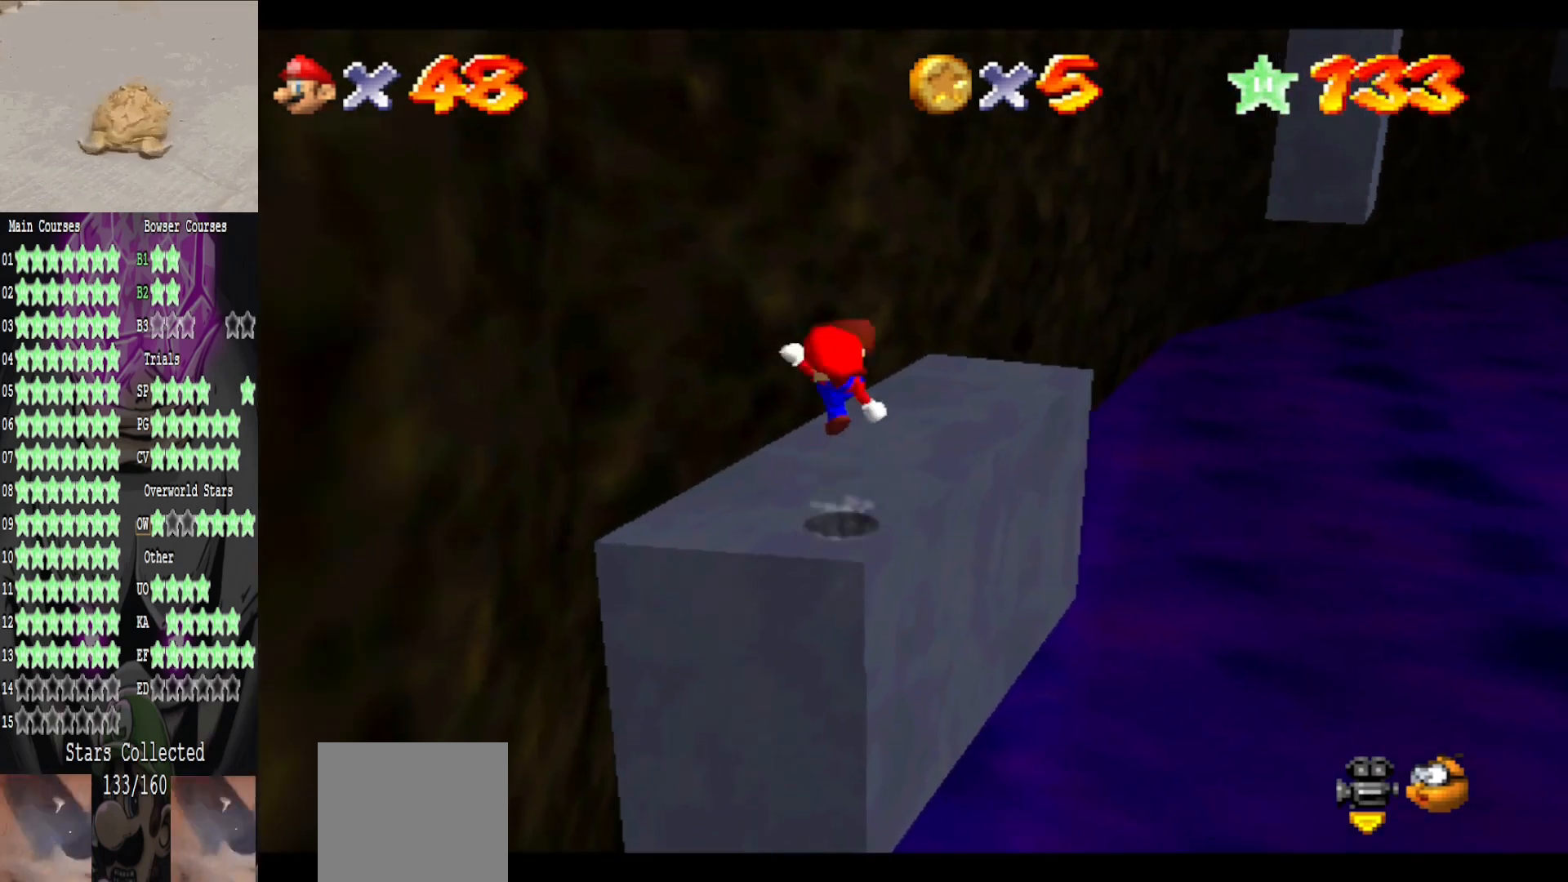
{"buttons": [], "left_stick": "center", "right_stick": "center", "events": [[40, "B", "up"], [40, "left_stick", "up-left"], [160, "left_stick", "down-left"], [200, "right_stick", "left"], [320, "left_stick", "center"], [360, "right_stick", "center"]]}
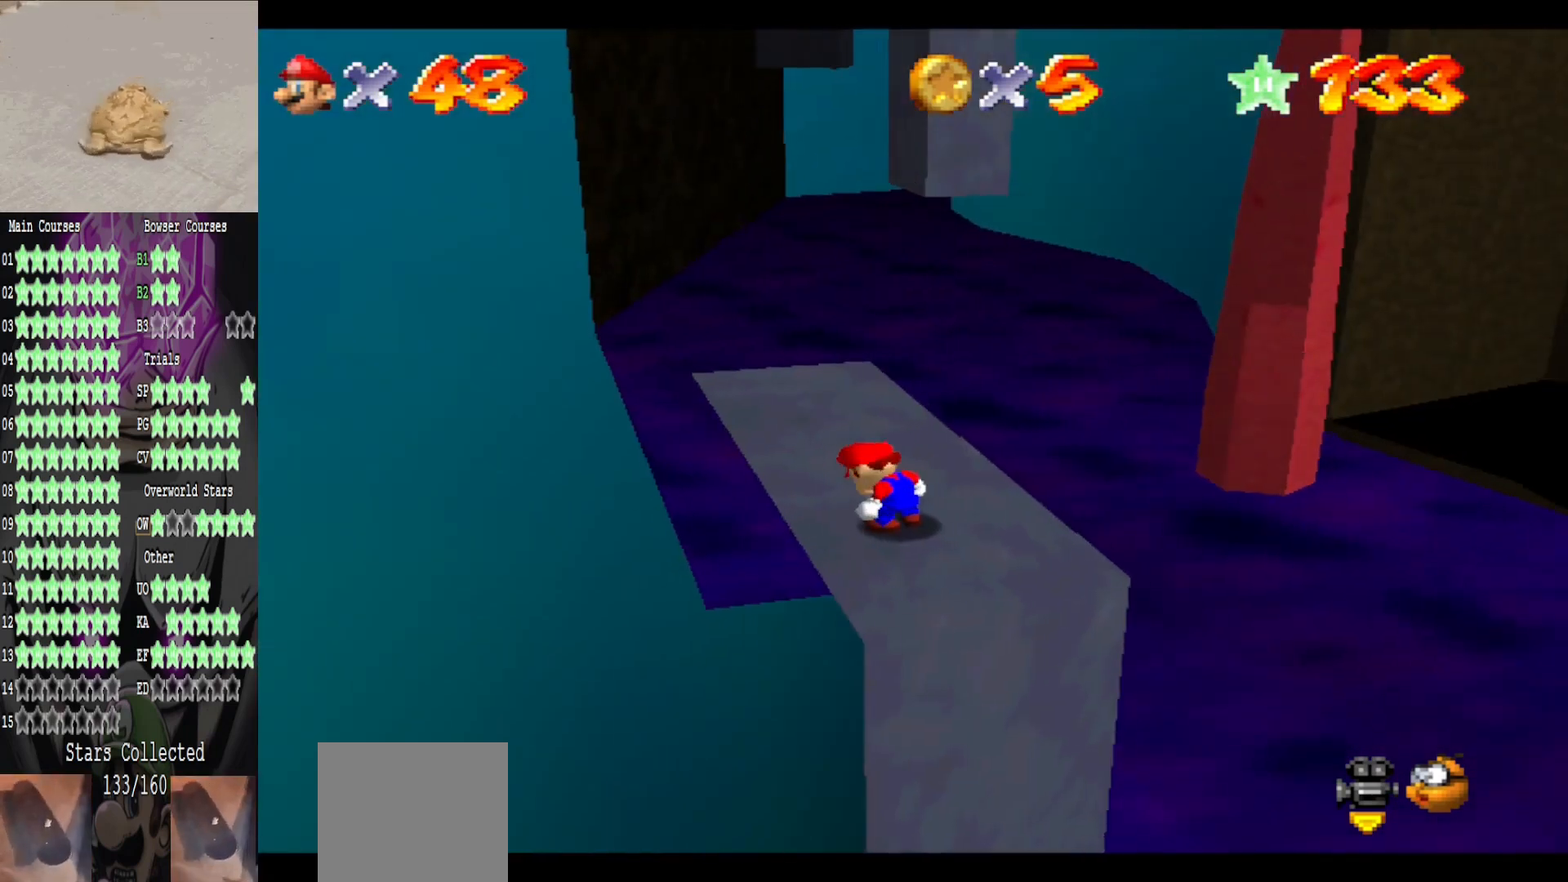
{"buttons": [], "left_stick": "center", "right_stick": "center", "events": [[80, "left_stick", "up"], [240, "left_stick", "center"]]}
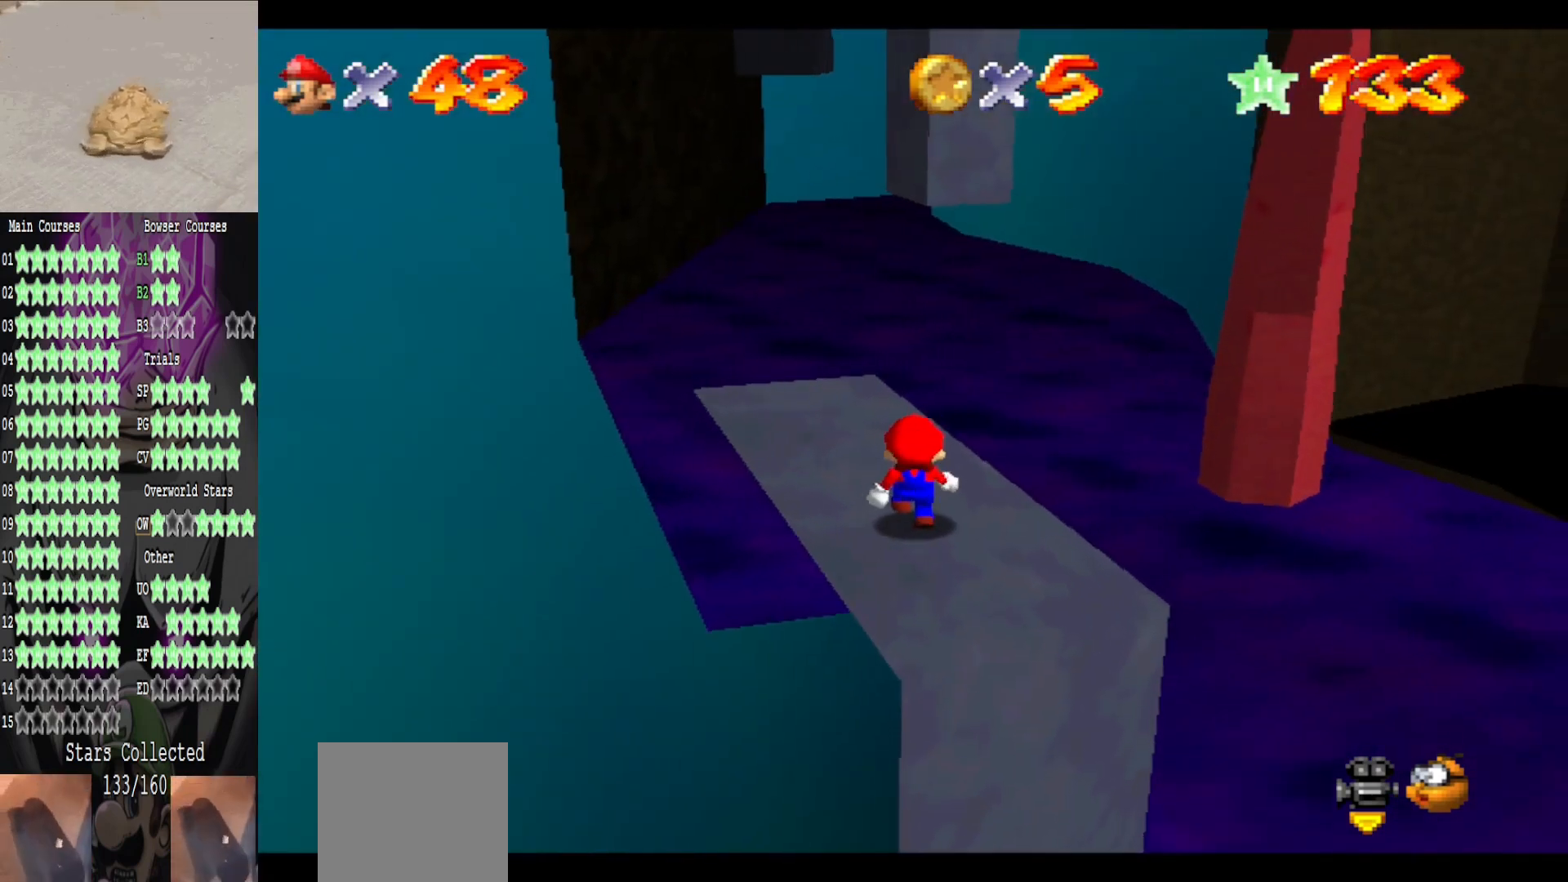
{"buttons": [], "left_stick": "center", "right_stick": "center", "events": [[40, "A", "down"], [160, "A", "up"], [200, "left_stick", "down-right"], [440, "left_stick", "center"]]}
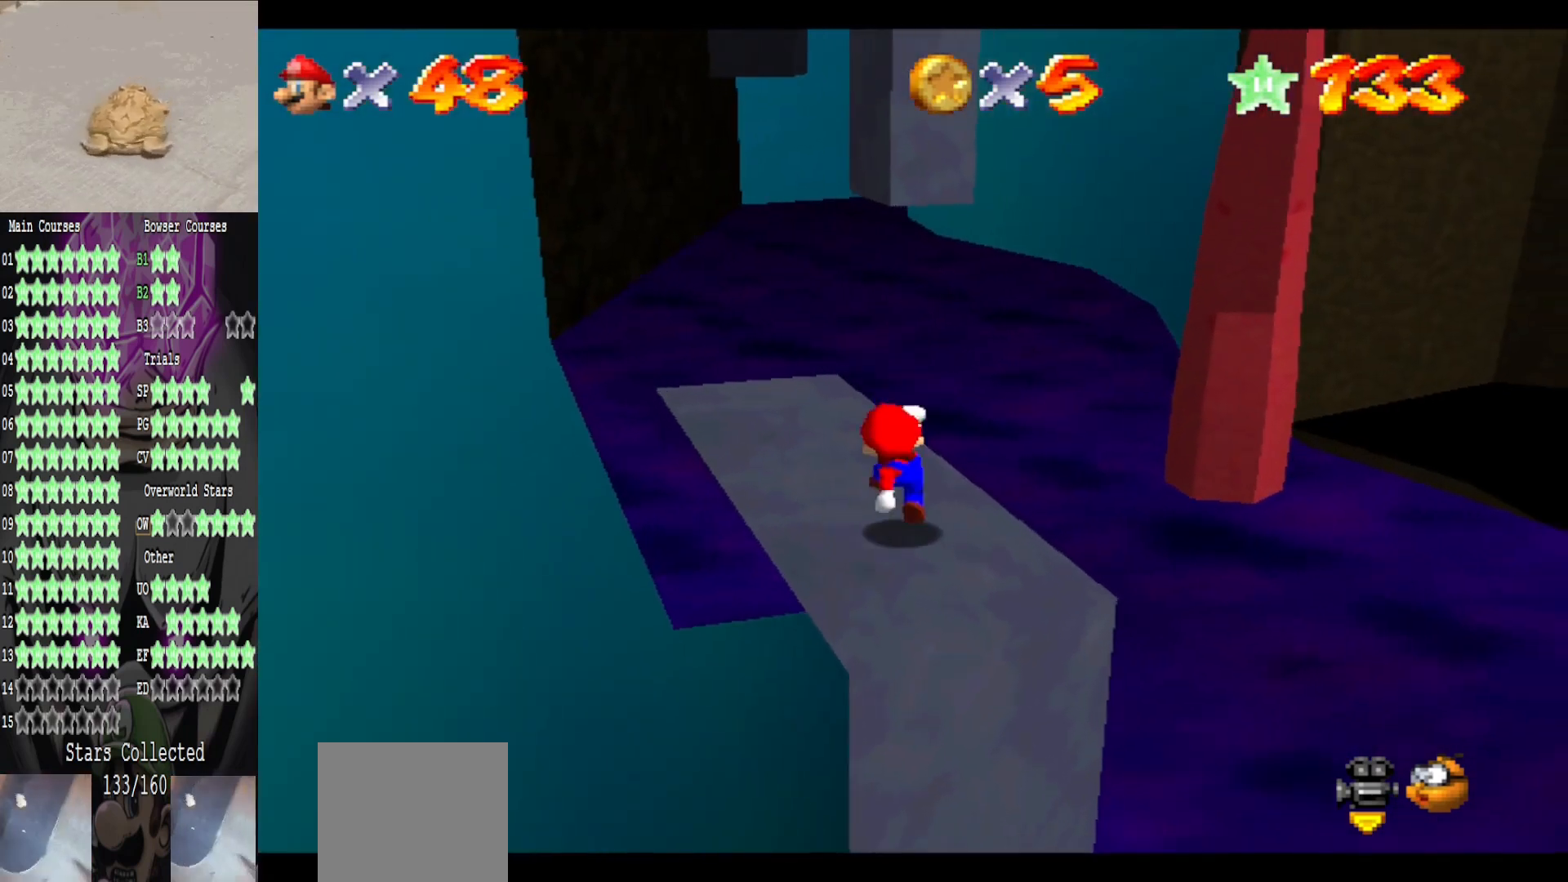
{"buttons": ["DPAD_RIGHT"], "left_stick": "center", "right_stick": "center", "events": [[240, "DPAD_RIGHT", "down"]]}
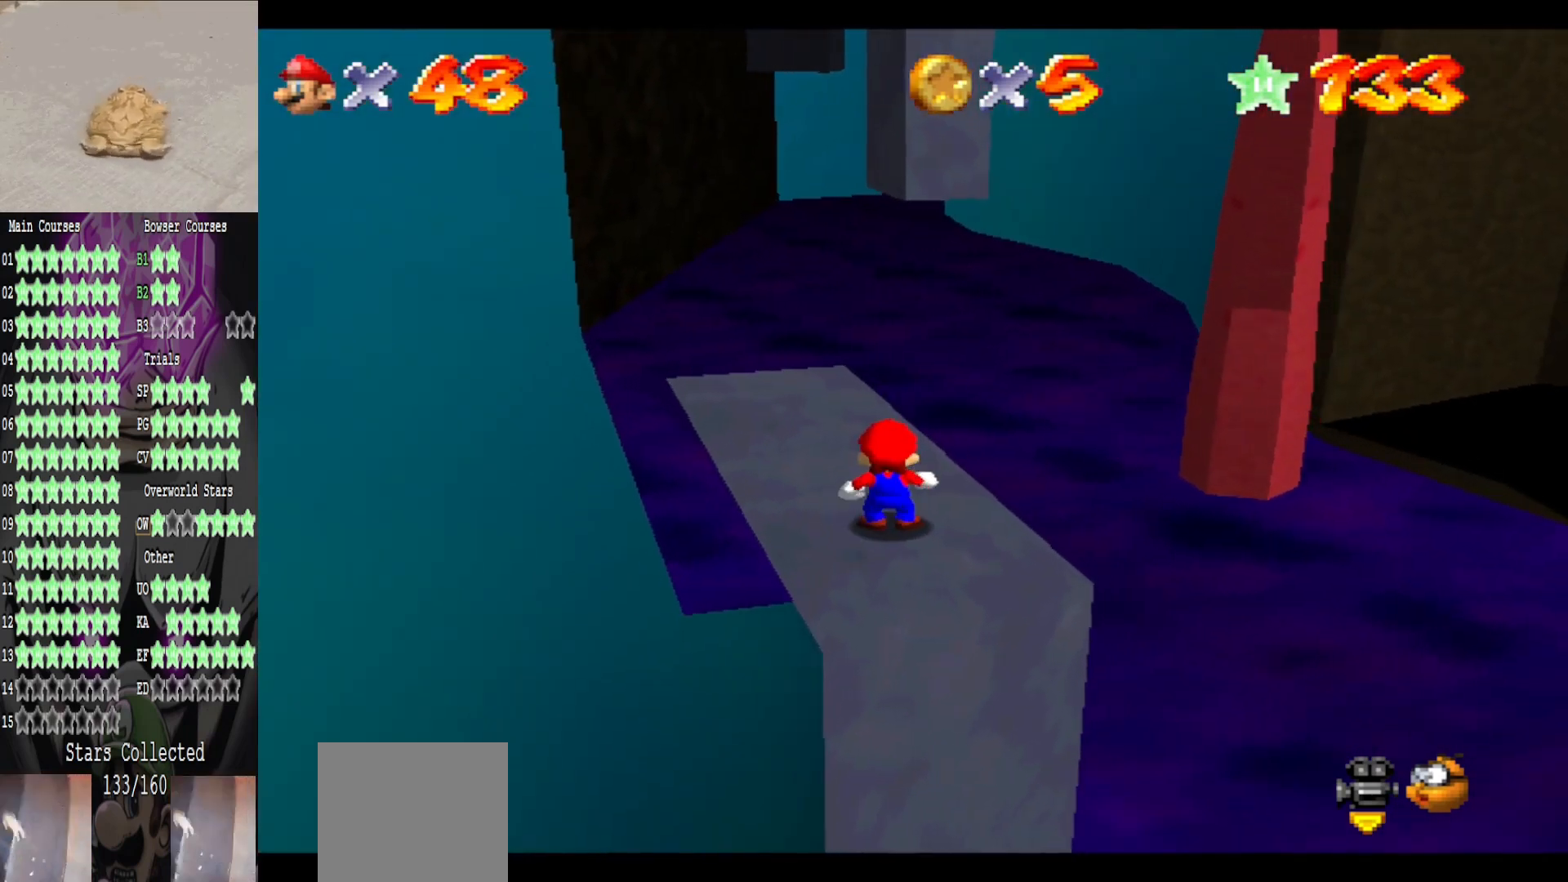
{"buttons": ["A"], "left_stick": "center", "right_stick": "center", "events": [[80, "DPAD_RIGHT", "up"], [400, "A", "down"]]}
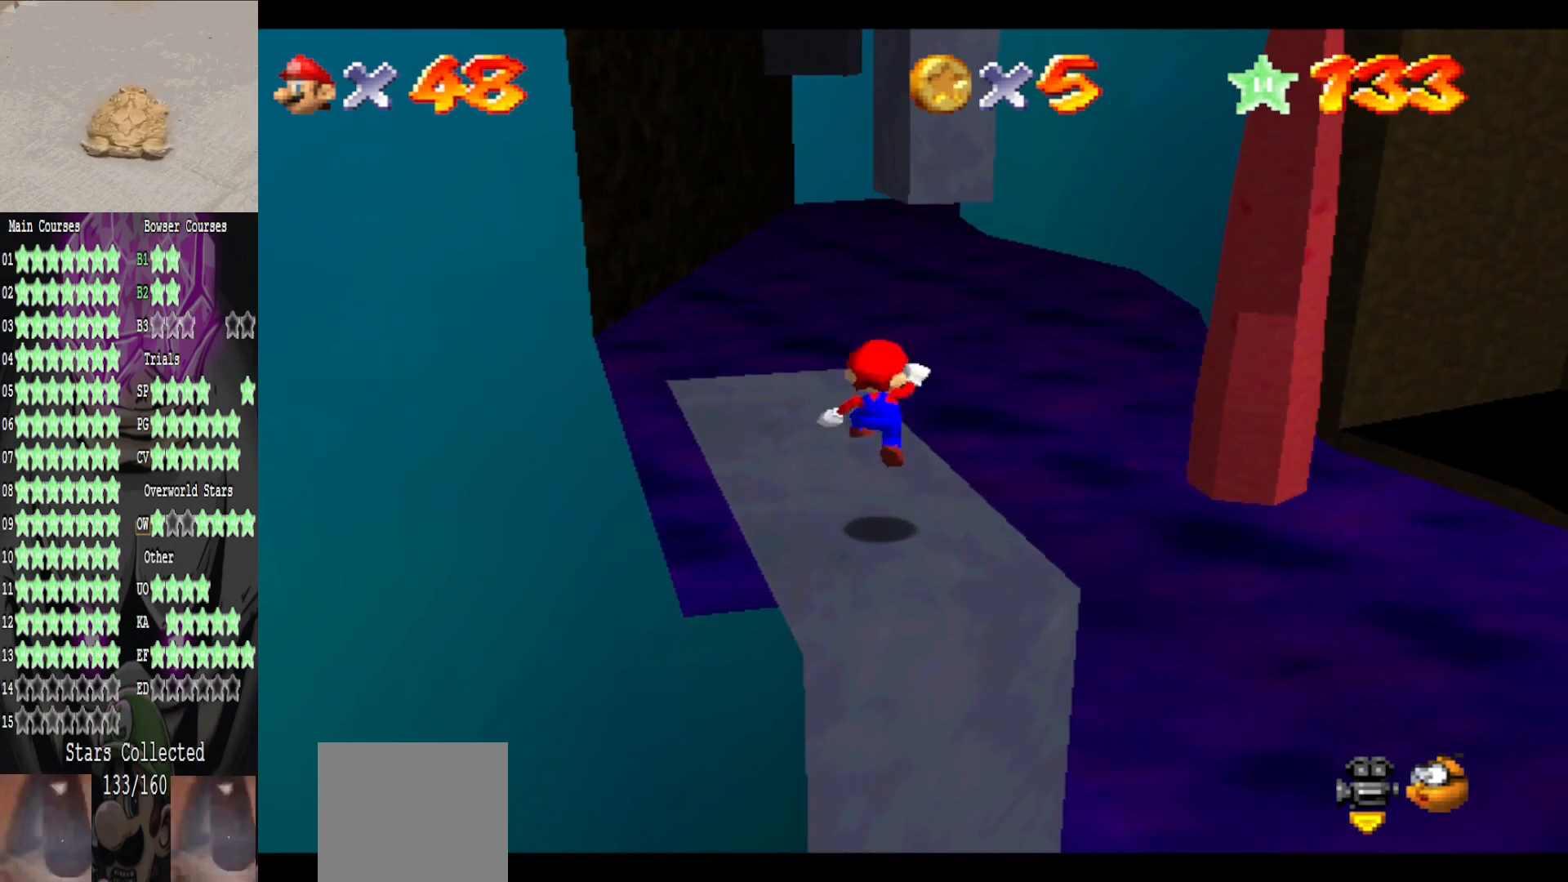
{"buttons": [], "left_stick": "center", "right_stick": "center", "events": [[40, "left_stick", "down-right"], [80, "A", "up"], [440, "left_stick", "center"]]}
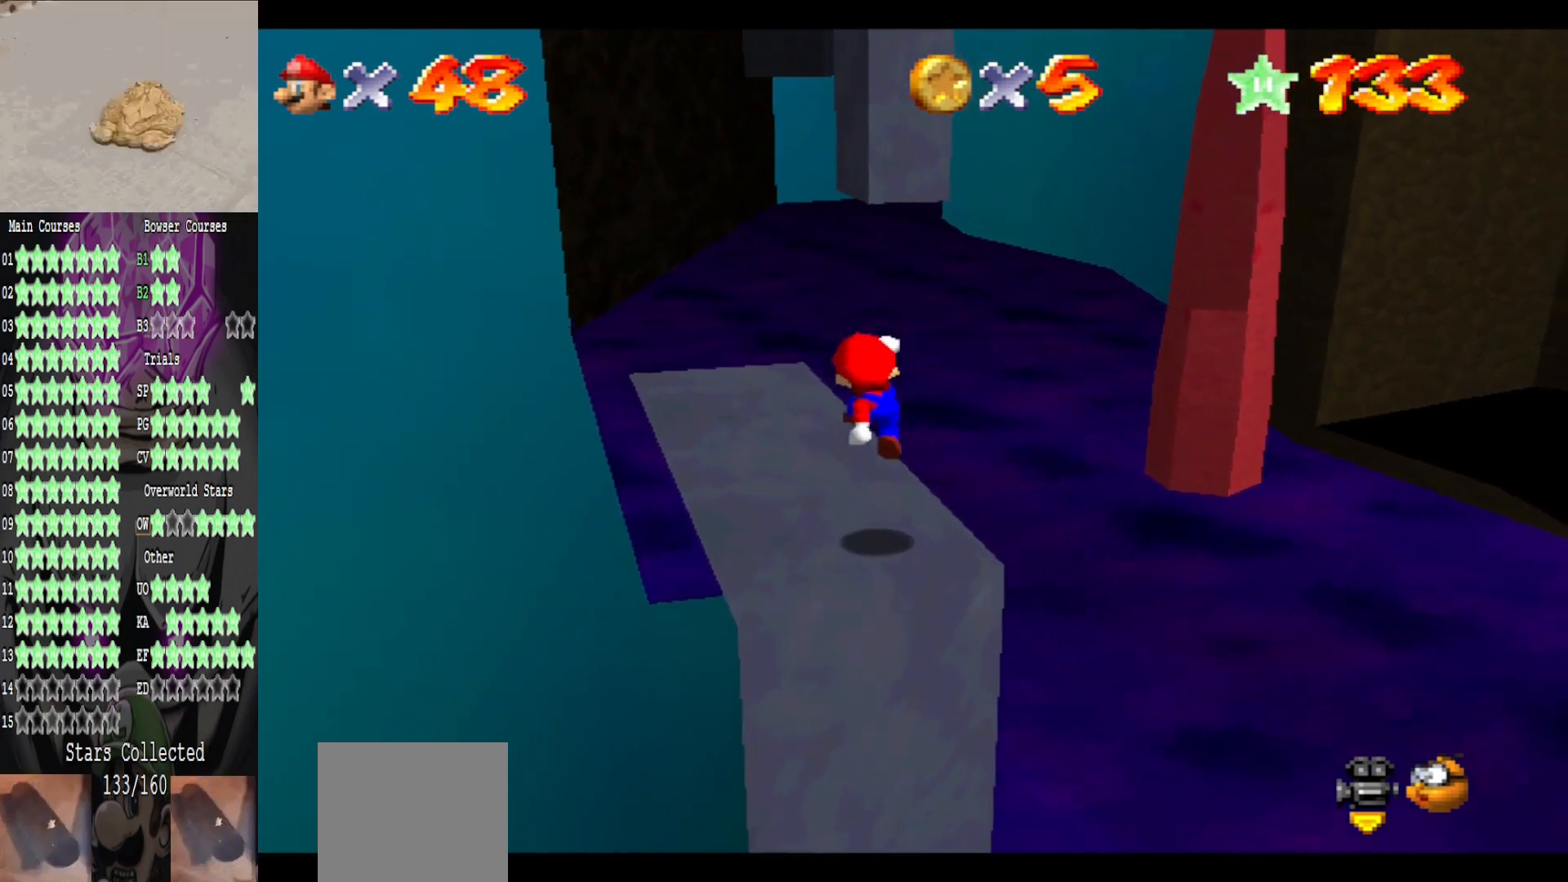
{"buttons": [], "left_stick": "center", "right_stick": "center", "events": []}
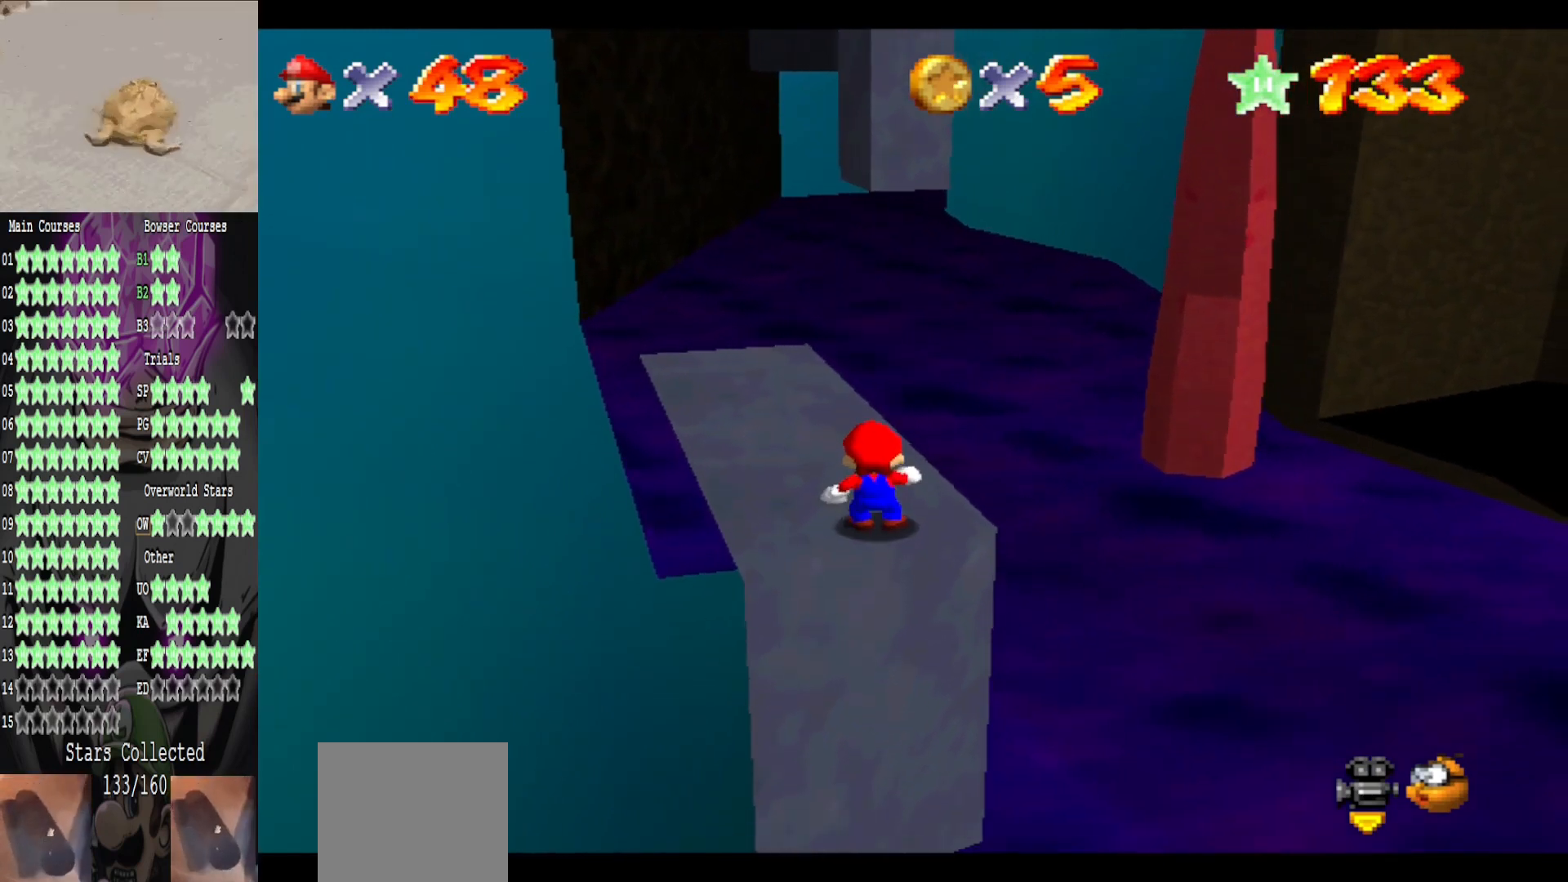
{"buttons": ["DPAD_LEFT"], "left_stick": "center", "right_stick": "center", "events": [[40, "DPAD_RIGHT", "down"], [160, "DPAD_RIGHT", "up"], [440, "DPAD_LEFT", "down"]]}
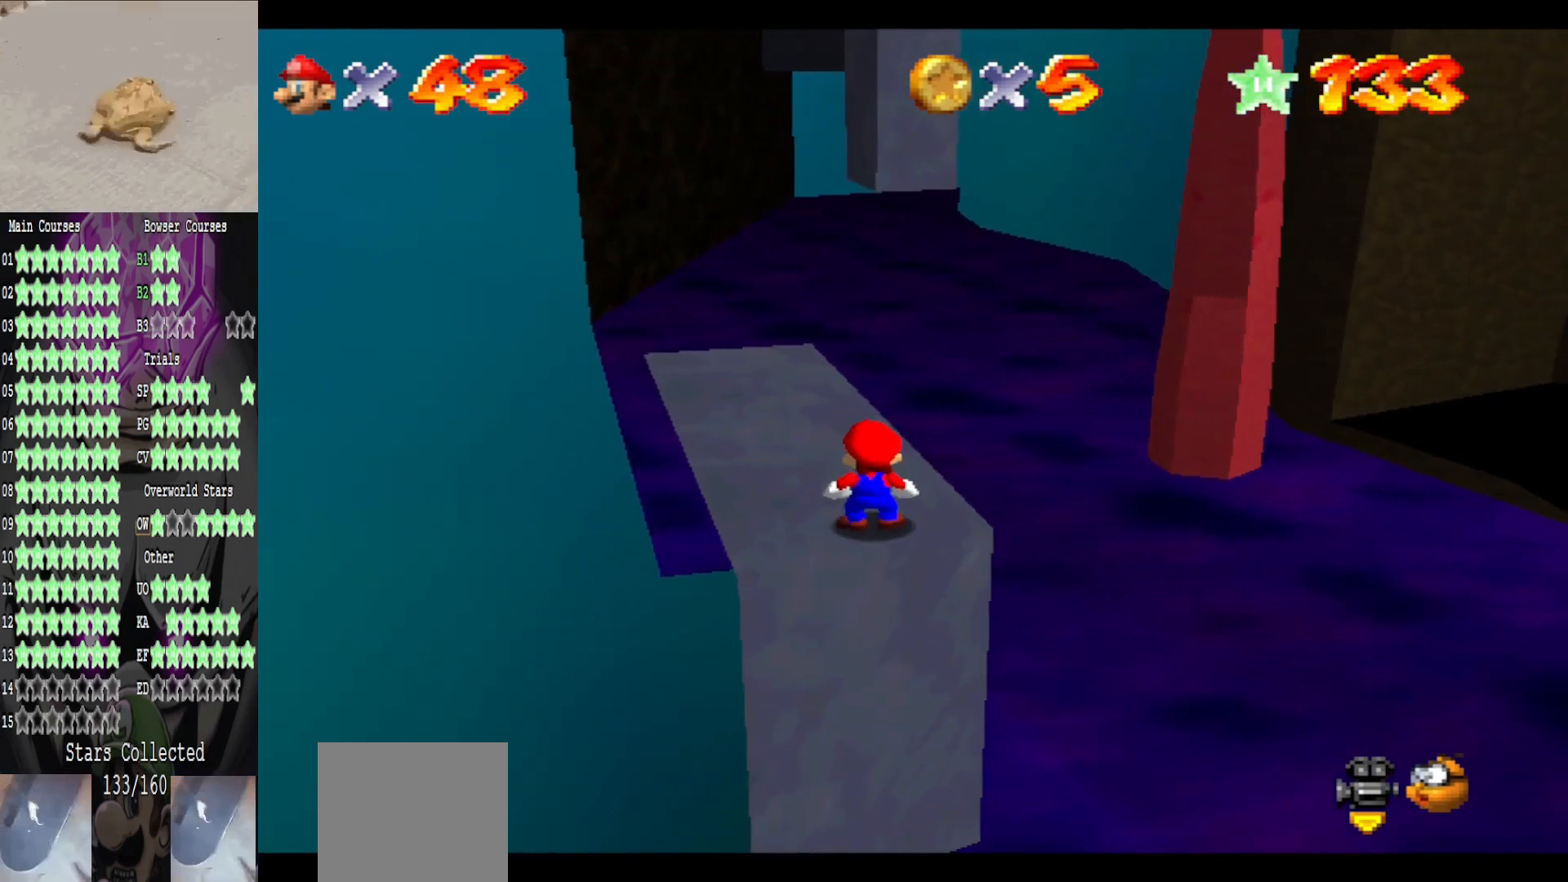
{"buttons": [], "left_stick": "center", "right_stick": "center", "events": [[520, "DPAD_LEFT", "up"]]}
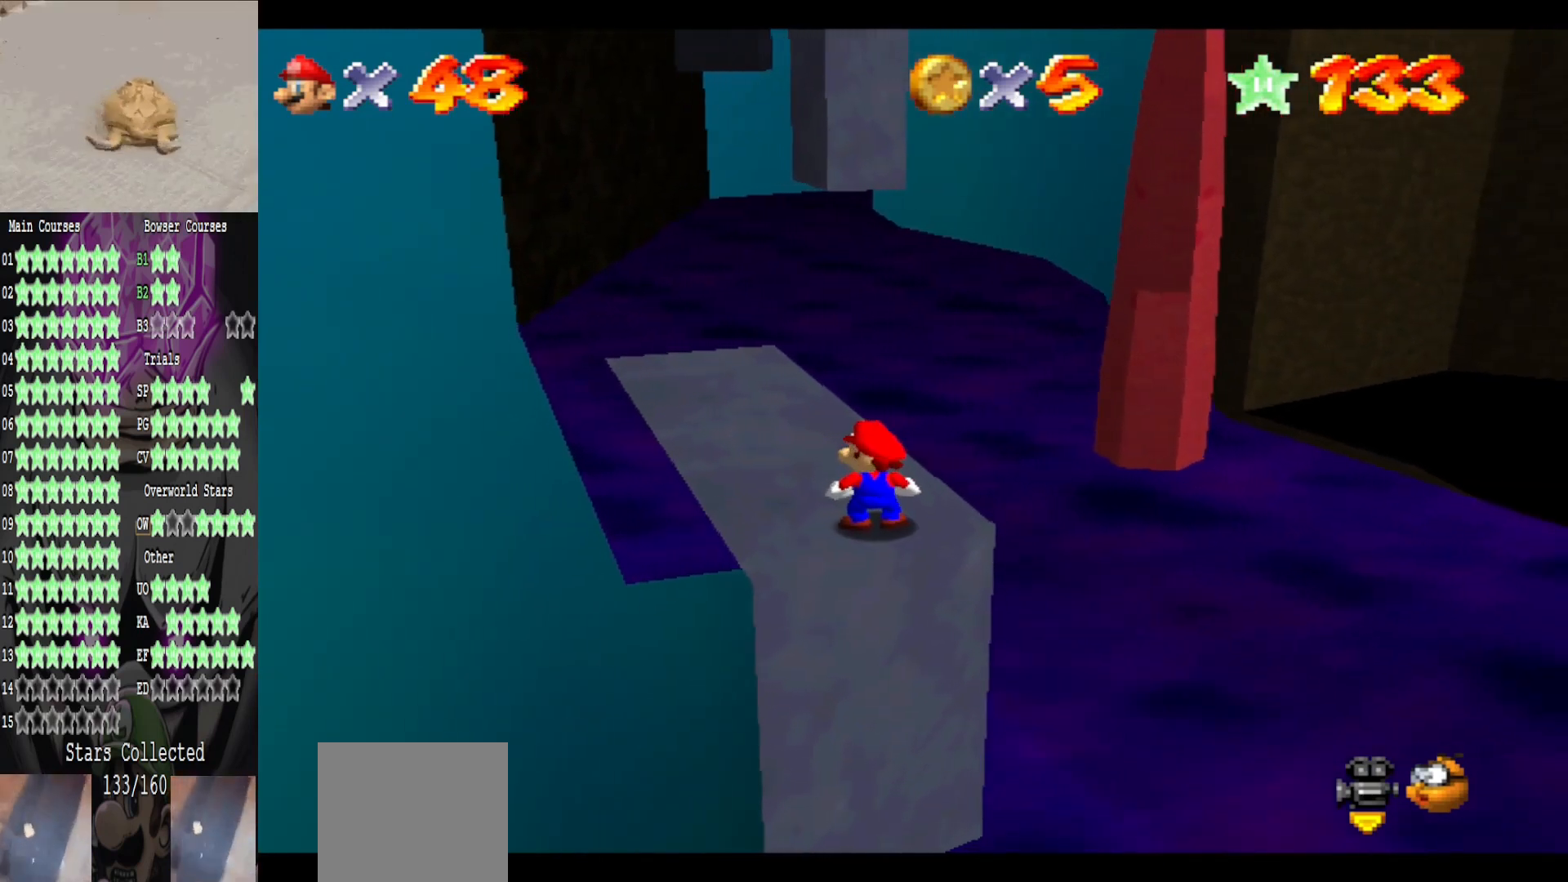
{"buttons": [], "left_stick": "center", "right_stick": "center", "events": []}
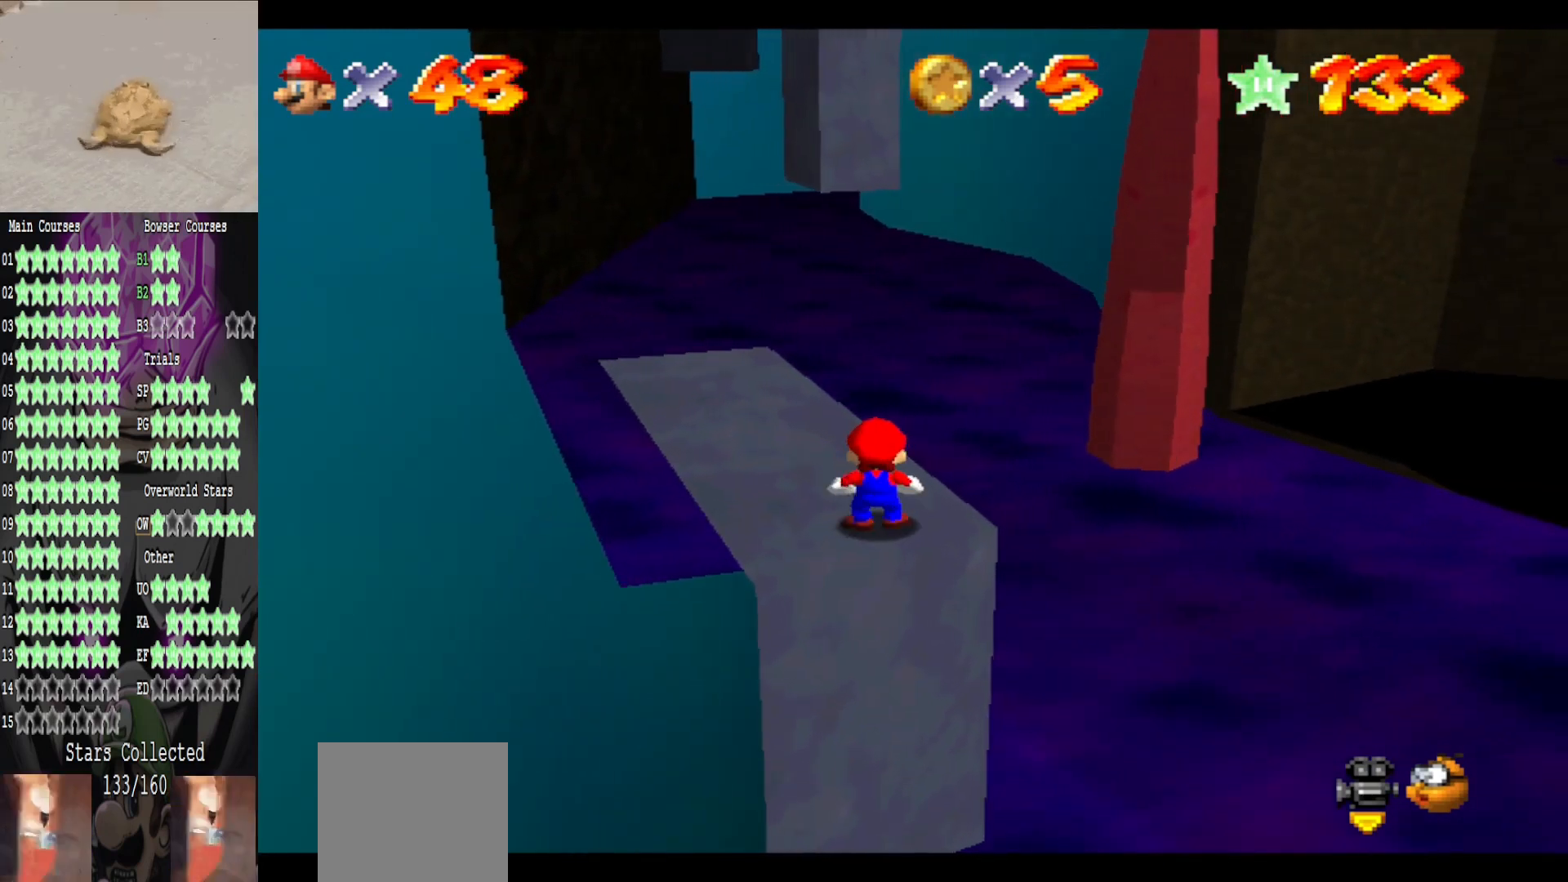
{"buttons": ["DPAD_RIGHT"], "left_stick": "center", "right_stick": "center", "events": [[120, "DPAD_RIGHT", "down"], [200, "DPAD_RIGHT", "up"], [440, "DPAD_RIGHT", "down"]]}
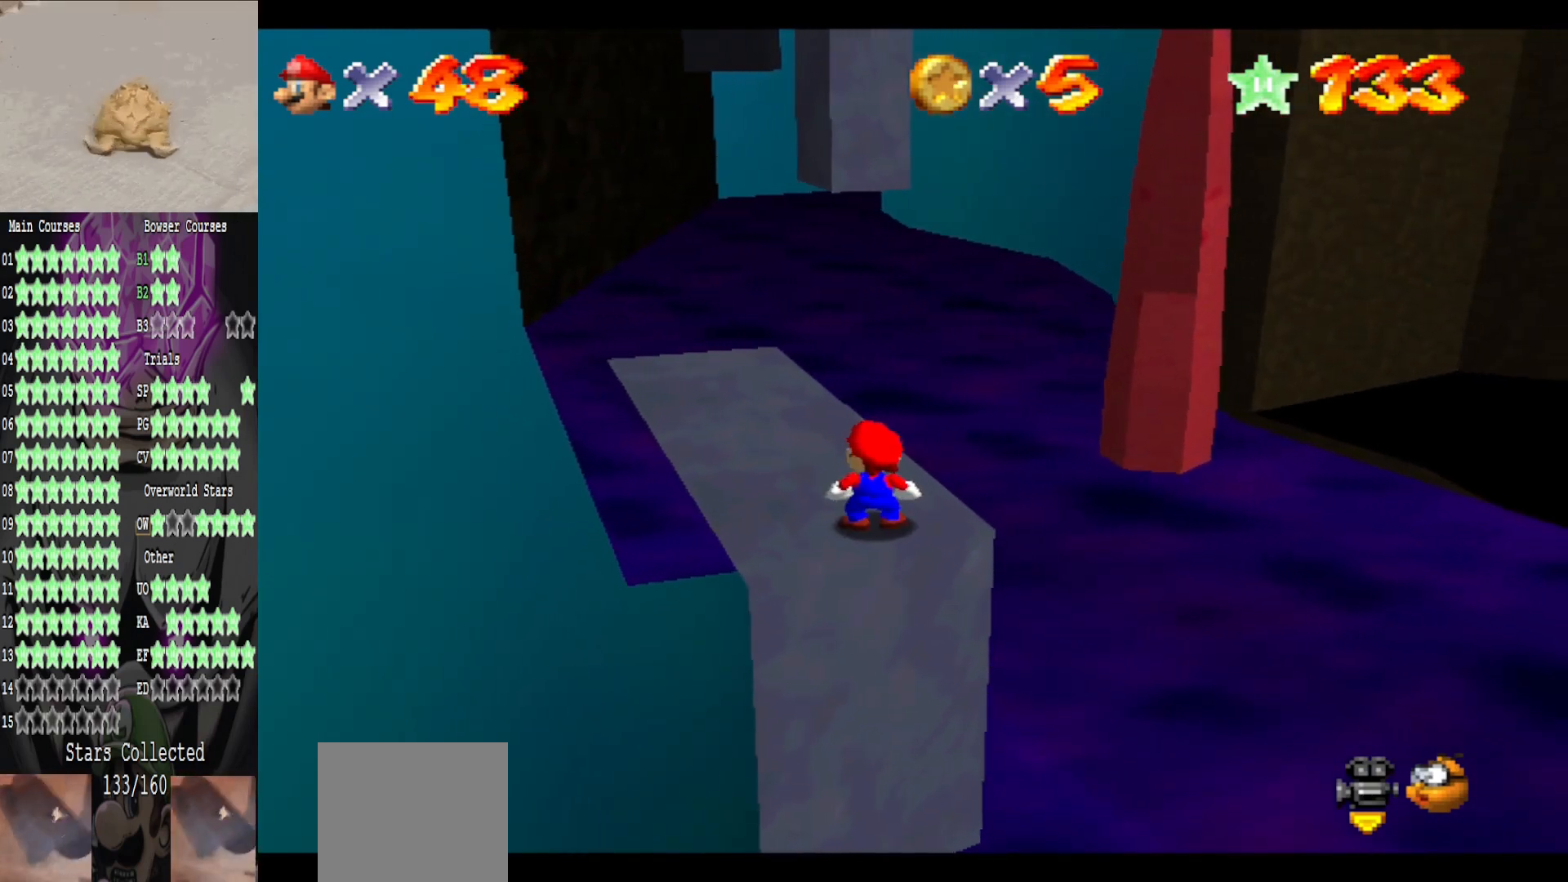
{"buttons": [], "left_stick": "up", "right_stick": "center", "events": [[240, "DPAD_RIGHT", "up"], [440, "left_stick", "up"]]}